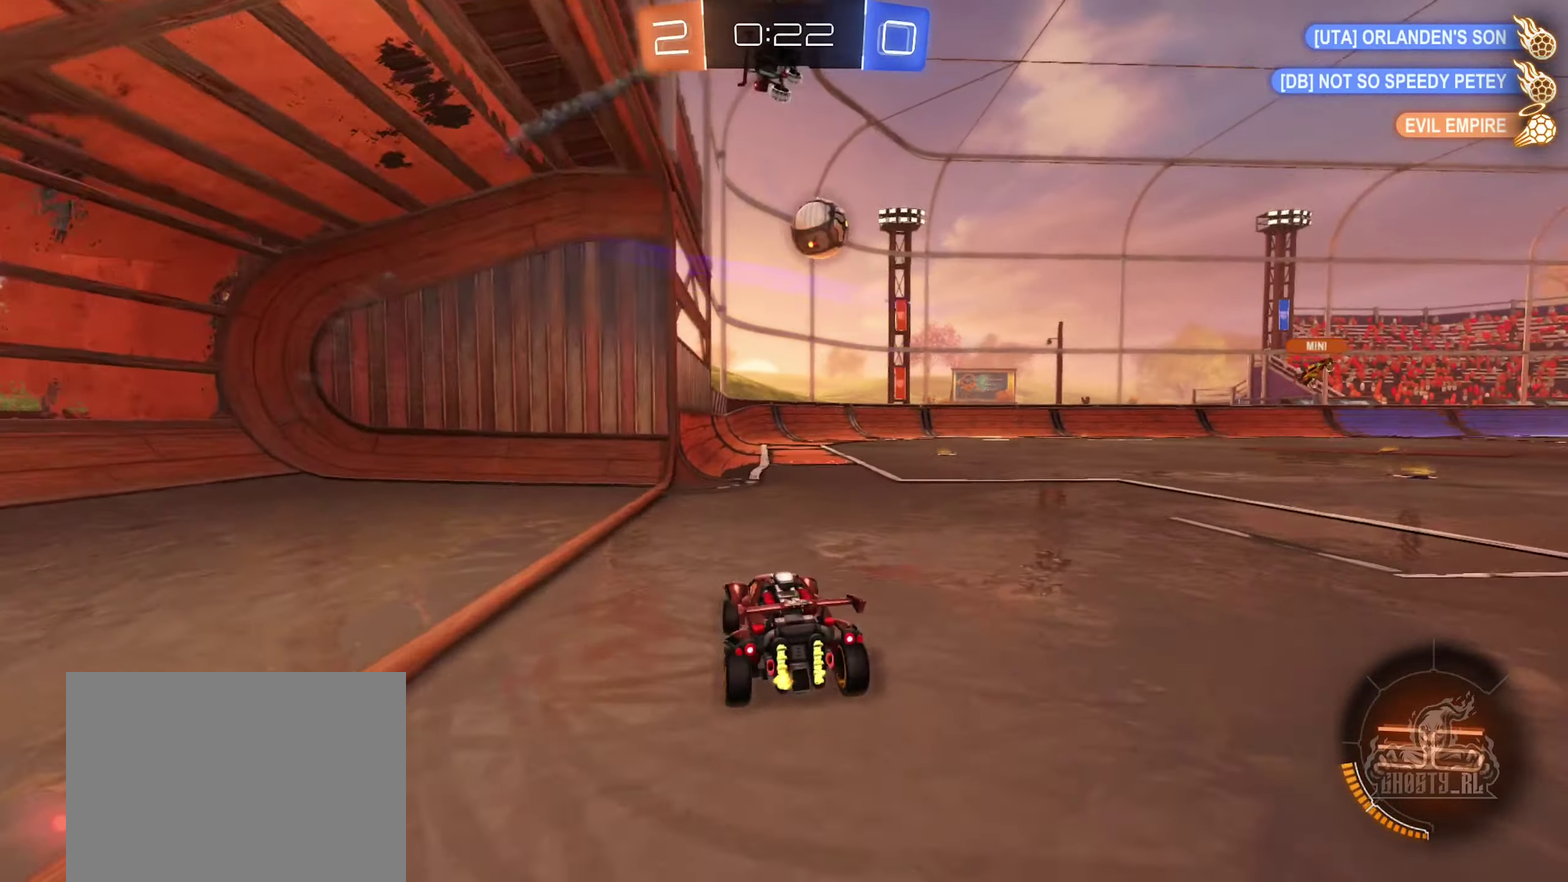
Gameplay with a controller (Xbox layout); each line is a JSON object with the inputs held at the frame after it. "events" lists button and stick changes between this image and that frame as [ms after this image, input, new state], when the widget could be followed in between.
{"buttons": ["A", "B", "L1"], "left_stick": "left", "right_stick": "center"}
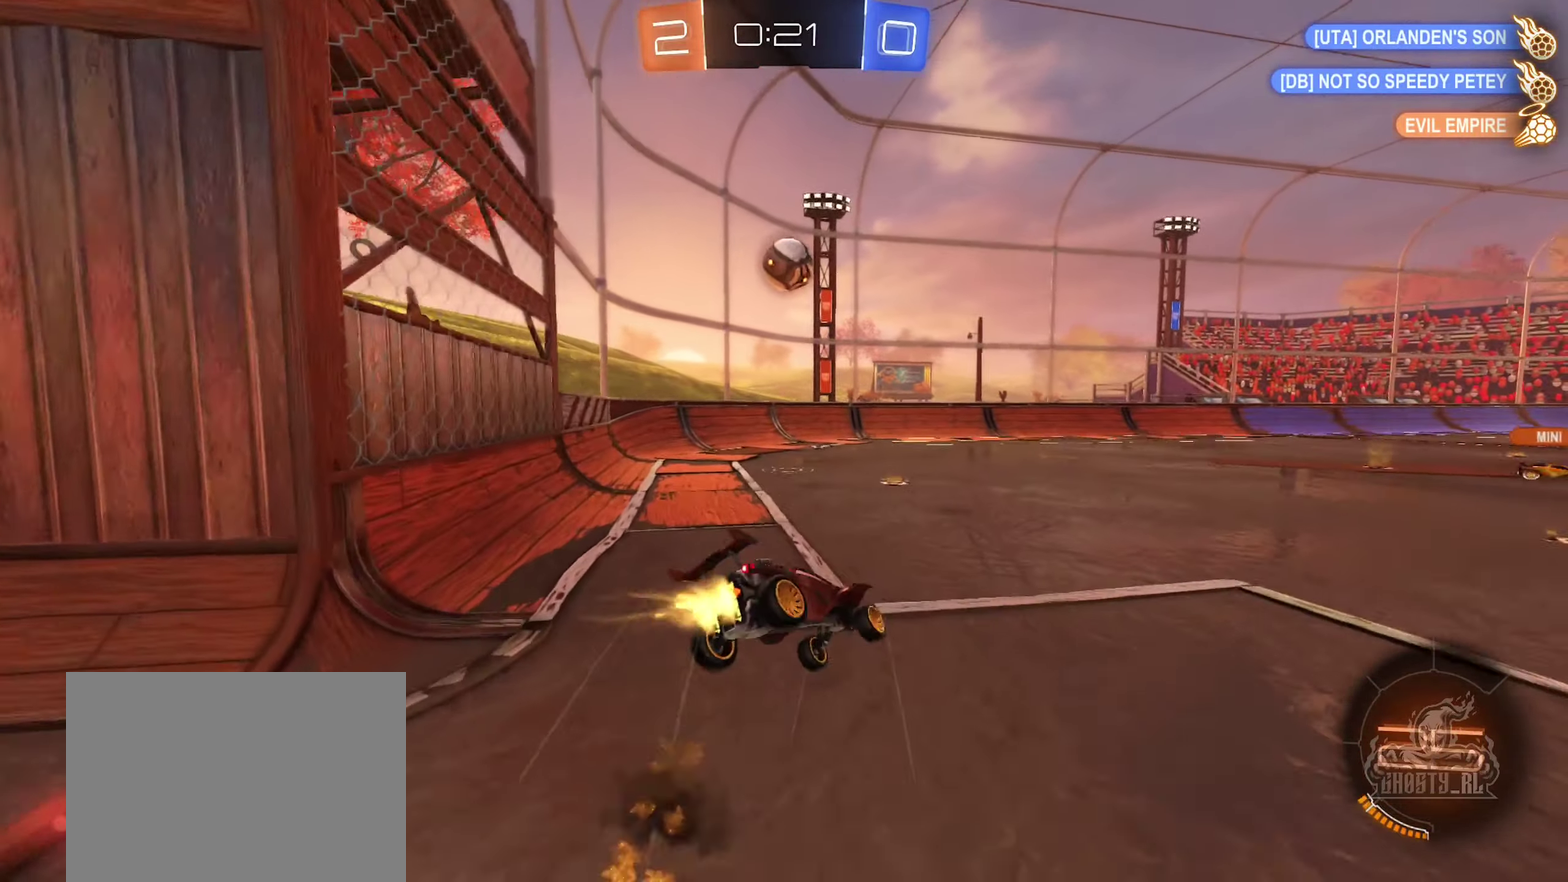
{"buttons": ["L1"], "left_stick": "up-left", "right_stick": "center"}
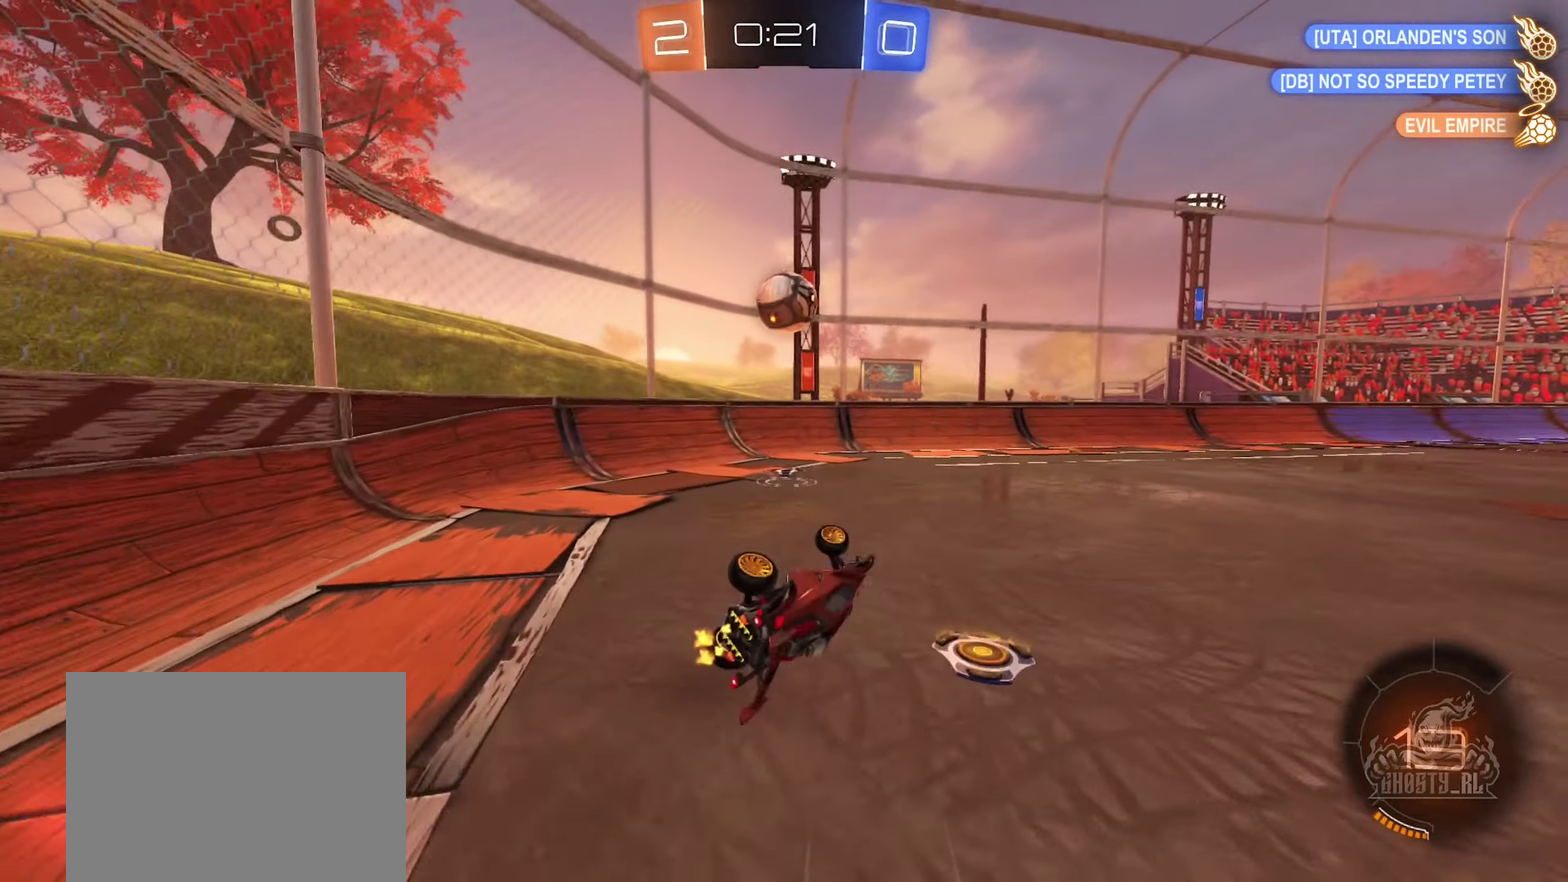
{"buttons": ["L2"], "left_stick": "down-right", "right_stick": "center", "events": [[150, "L1", "up"], [150, "left_stick", "center"], [350, "left_stick", "down-right"], [450, "L2", "down"]]}
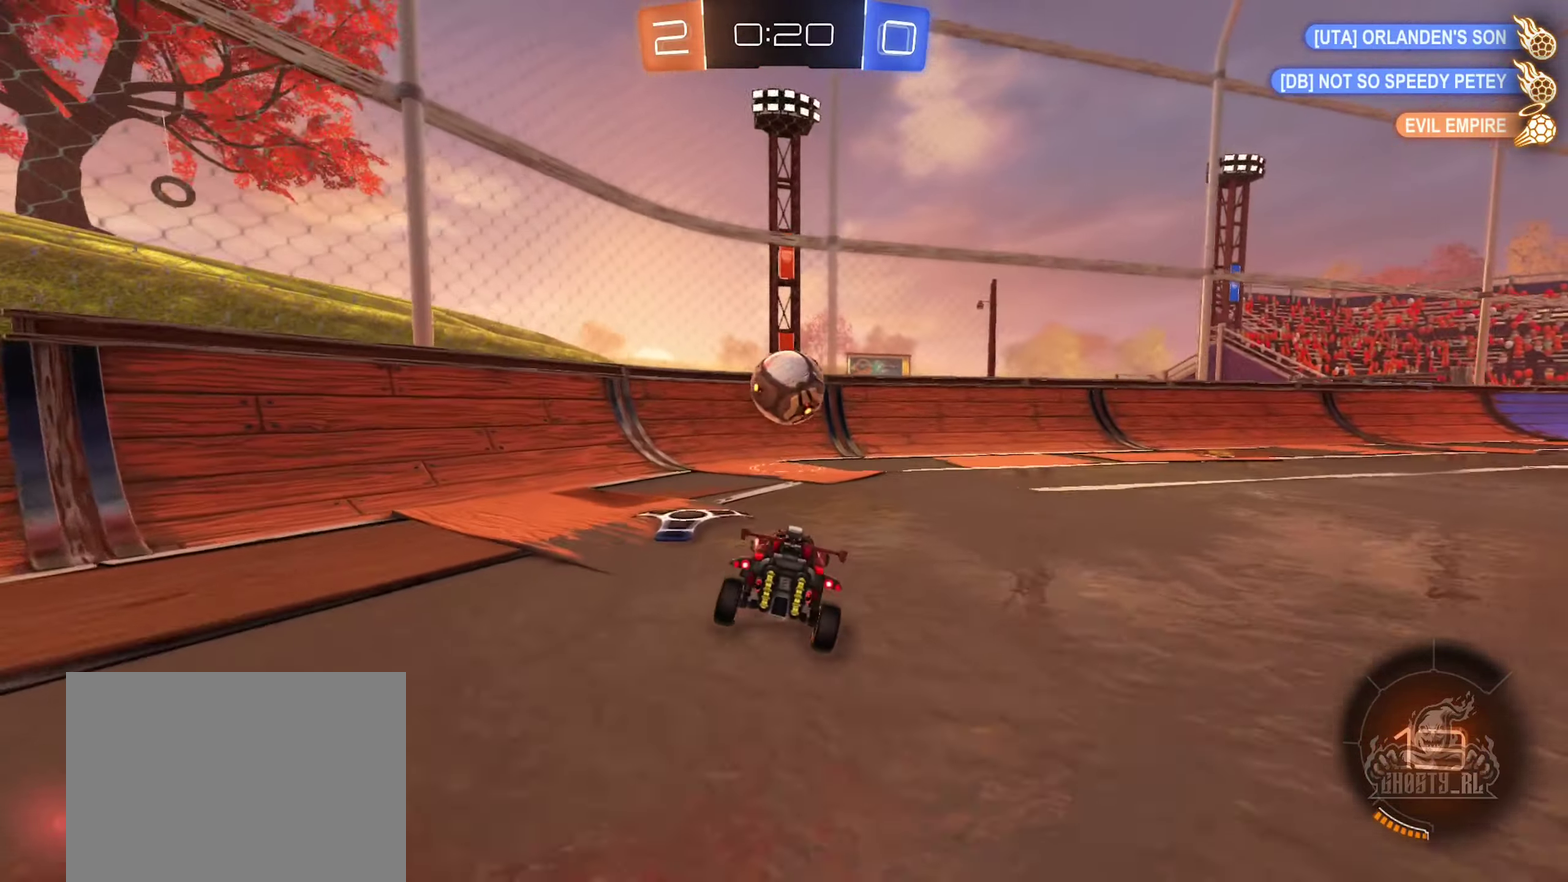
{"buttons": [], "left_stick": "down-right", "right_stick": "center", "events": [[434, "L2", "up"]]}
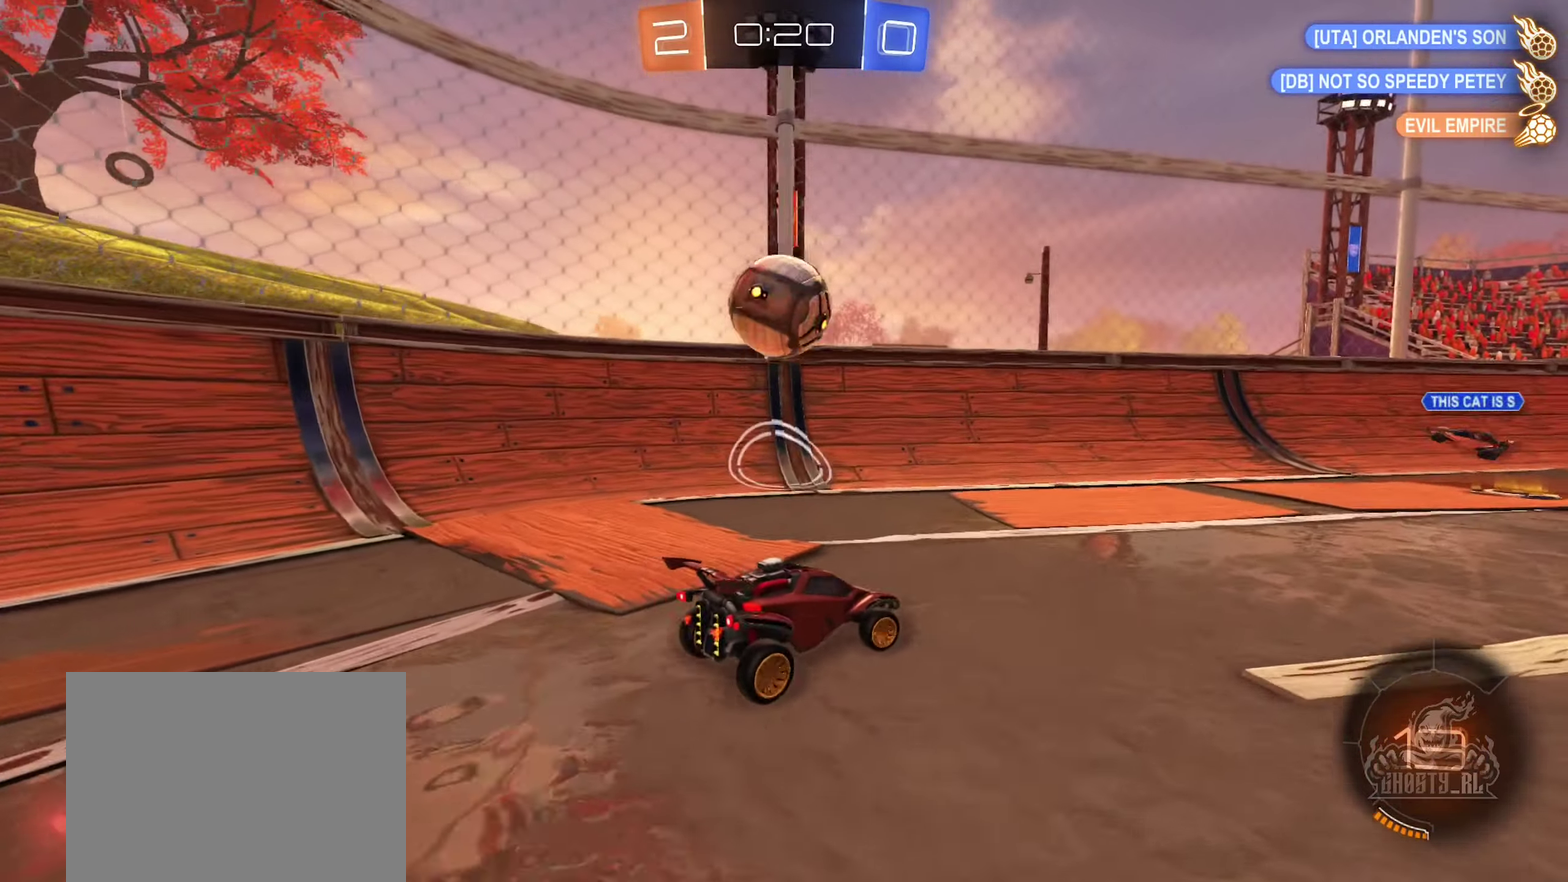
{"buttons": ["R2"], "left_stick": "down-left", "right_stick": "center", "events": [[150, "left_stick", "center"], [234, "A", "down"], [267, "left_stick", "down-left"], [300, "R2", "down"], [500, "A", "up"]]}
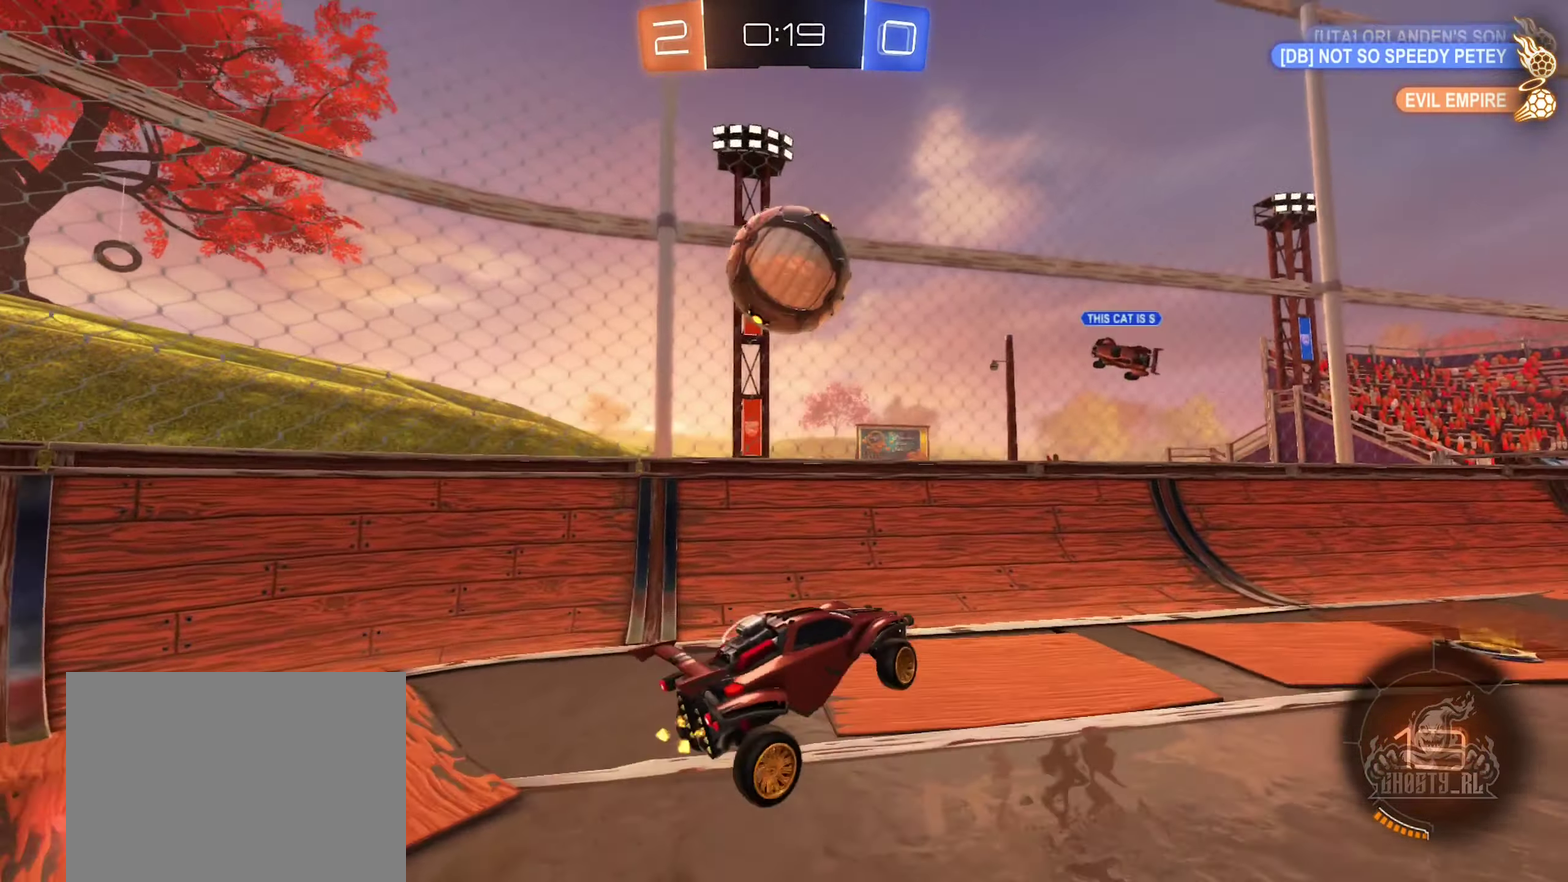
{"buttons": ["B", "R1"], "left_stick": "up", "right_stick": "center", "events": [[34, "left_stick", "center"], [67, "A", "down"], [150, "left_stick", "down-left"], [250, "A", "up"], [300, "R2", "up"], [317, "B", "down"], [334, "left_stick", "up"], [417, "R1", "down"]]}
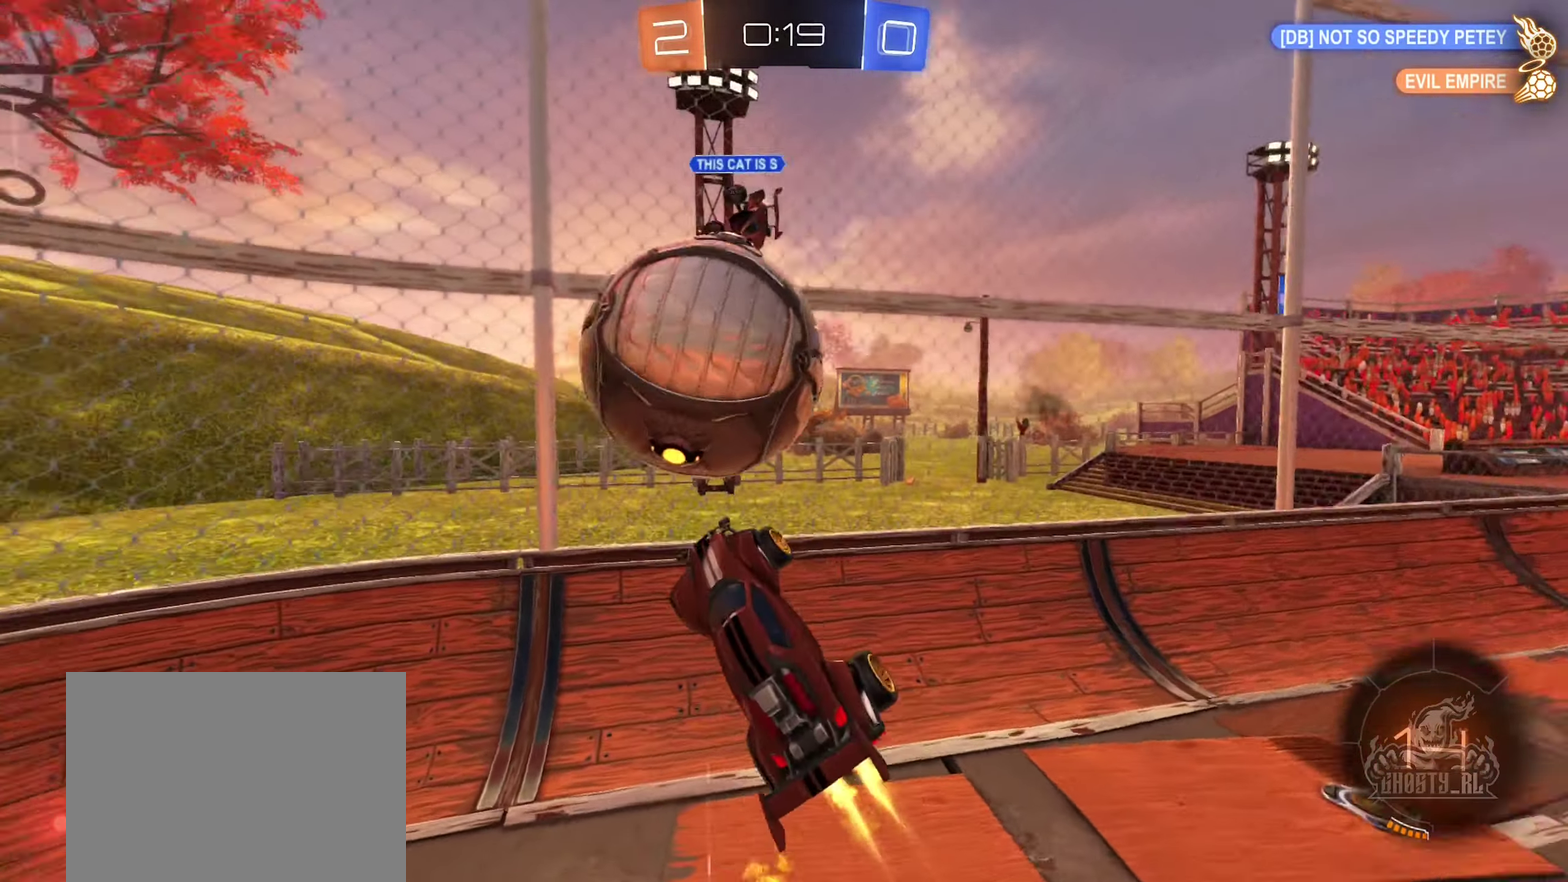
{"buttons": [], "left_stick": "center", "right_stick": "center", "events": [[34, "R1", "up"], [134, "B", "up"], [300, "left_stick", "center"]]}
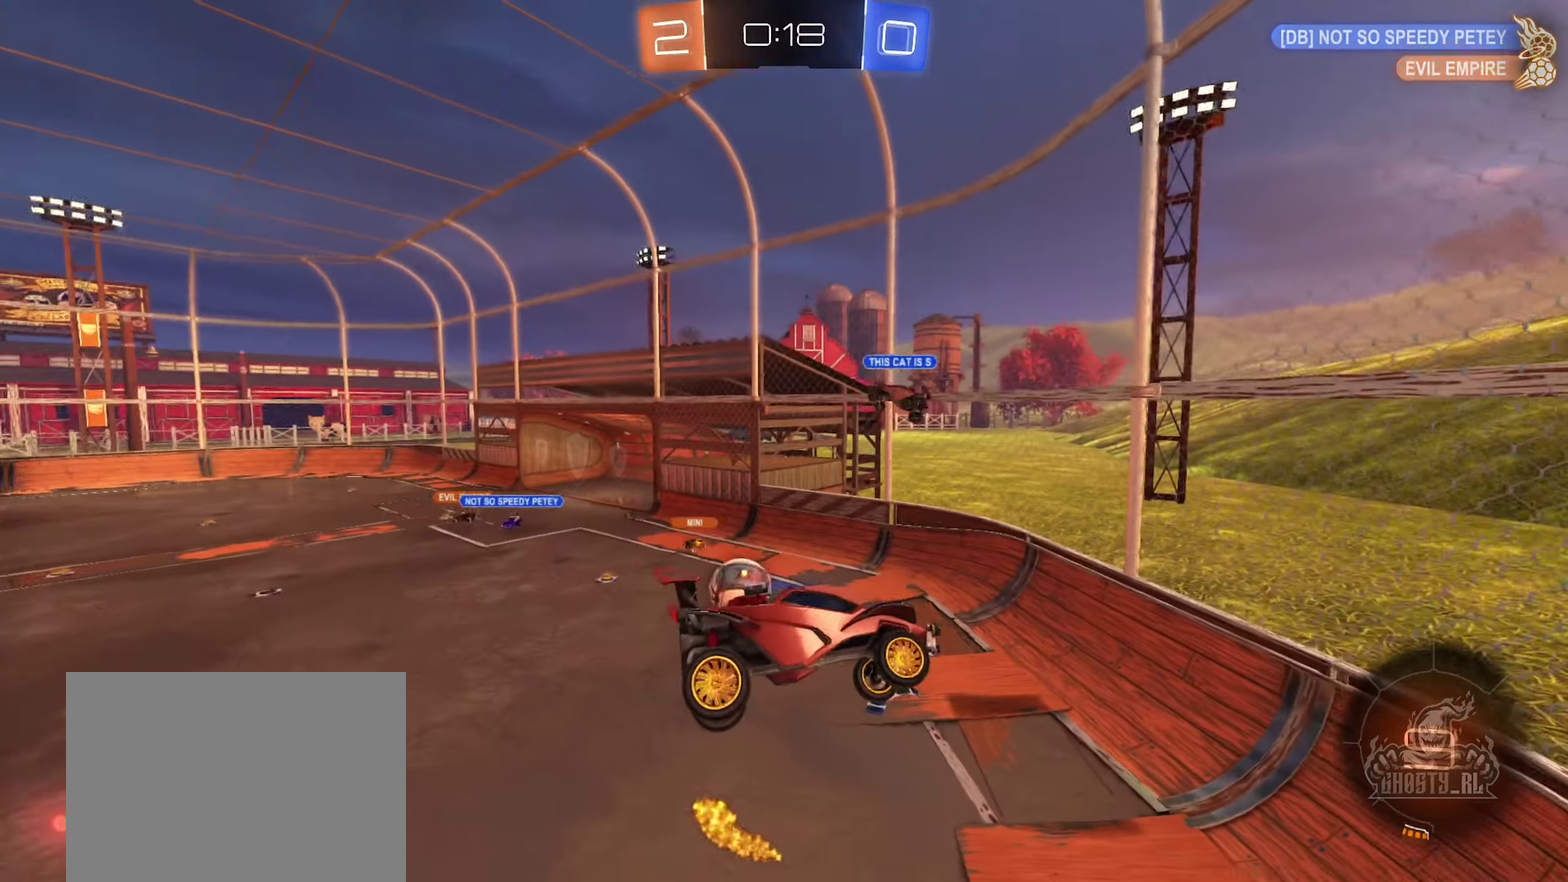
{"buttons": [], "left_stick": "center", "right_stick": "center", "events": []}
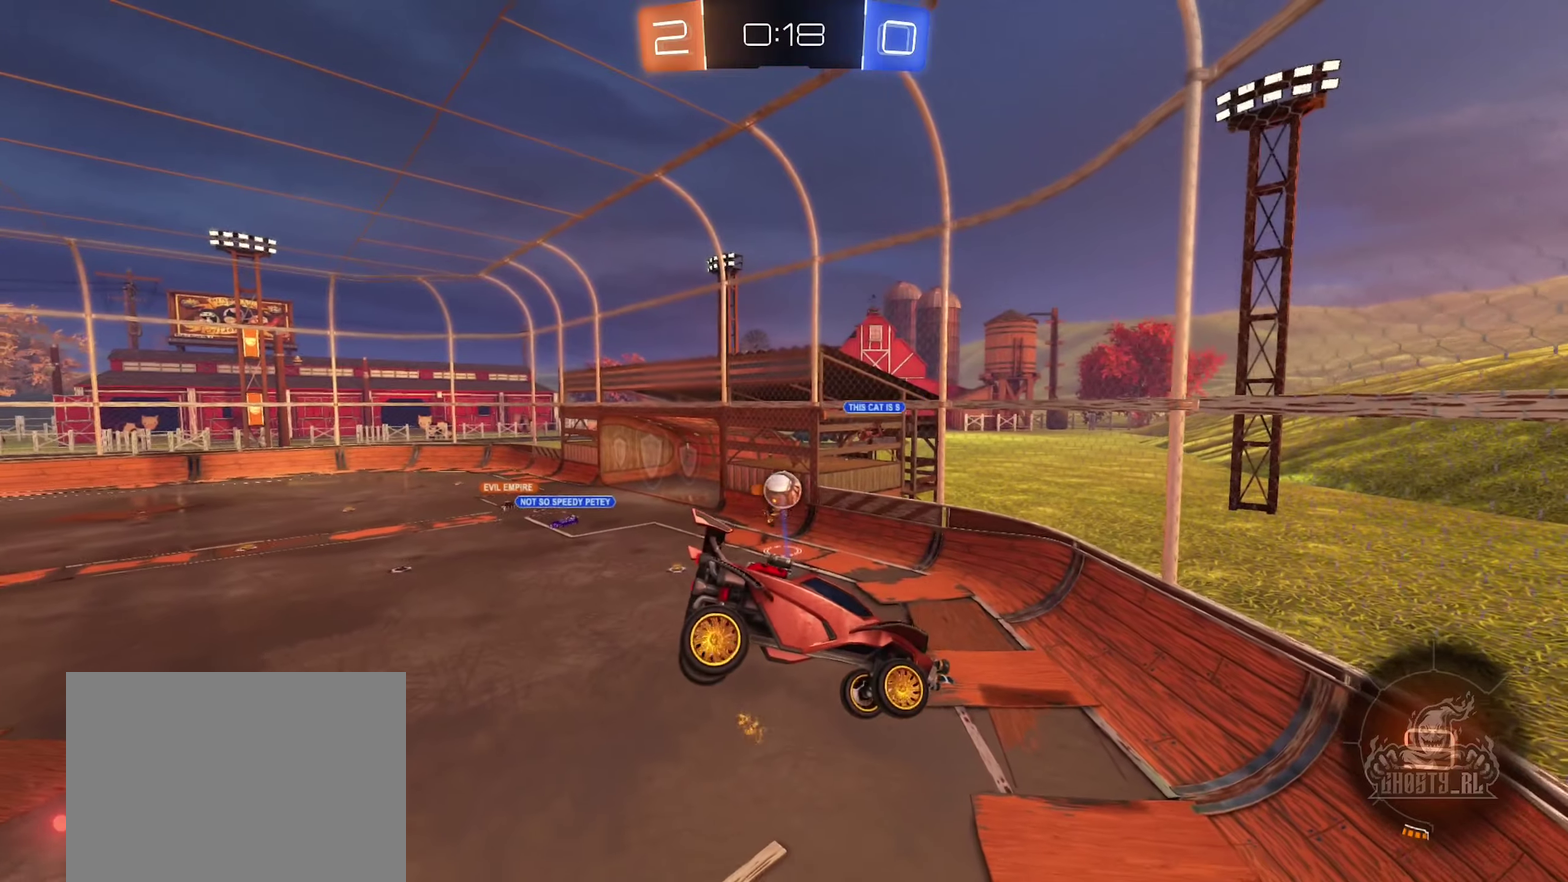
{"buttons": [], "left_stick": "center", "right_stick": "center", "events": [[200, "left_stick", "down"], [383, "left_stick", "center"]]}
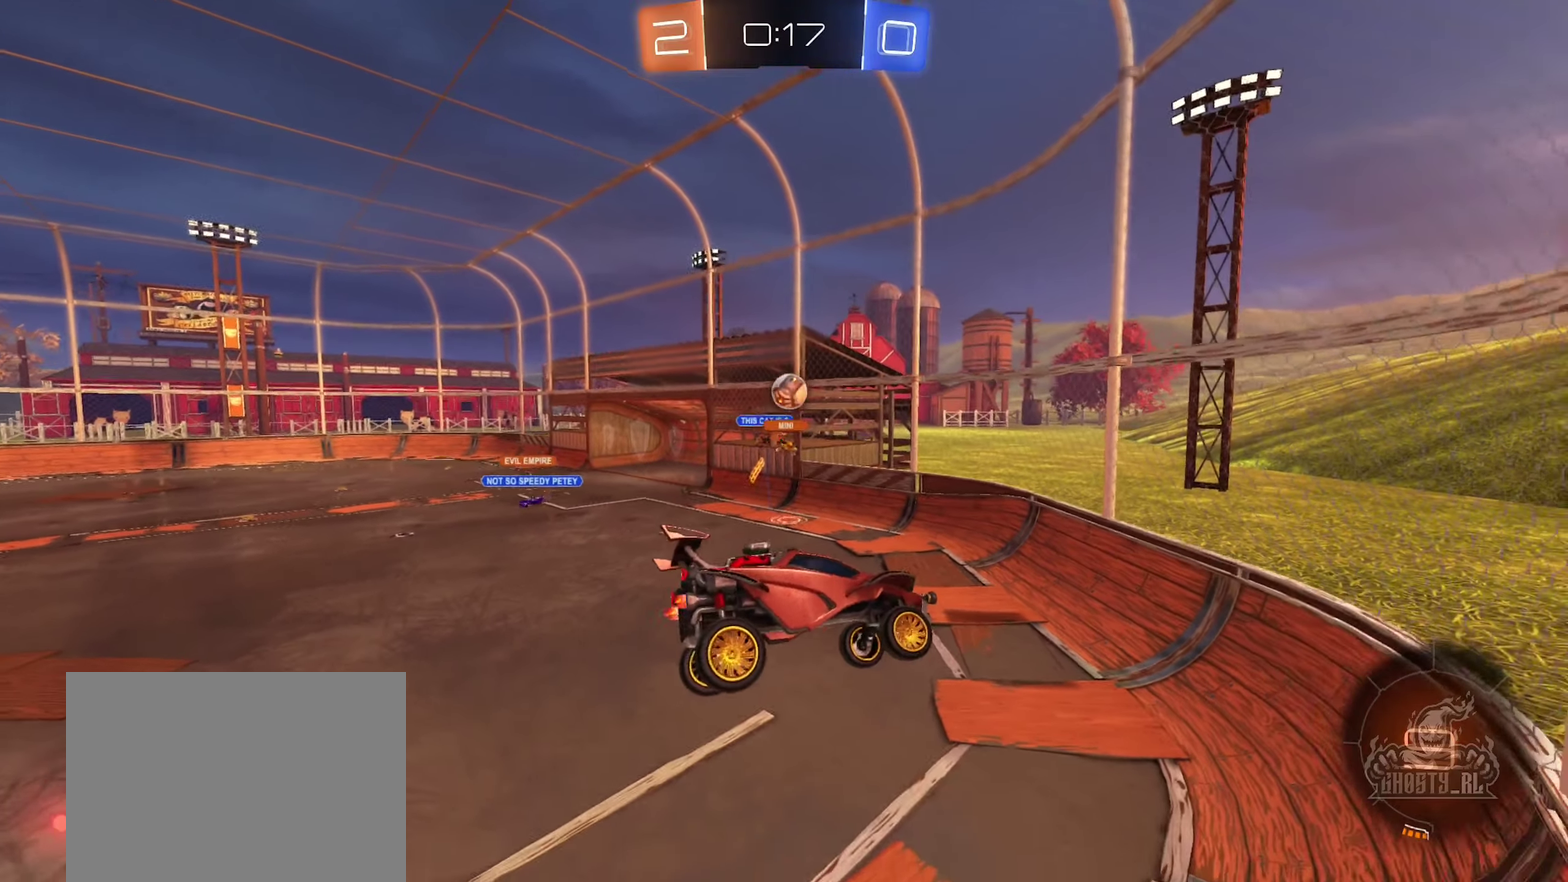
{"buttons": [], "left_stick": "left", "right_stick": "center", "events": [[266, "left_stick", "down-left"], [416, "left_stick", "left"]]}
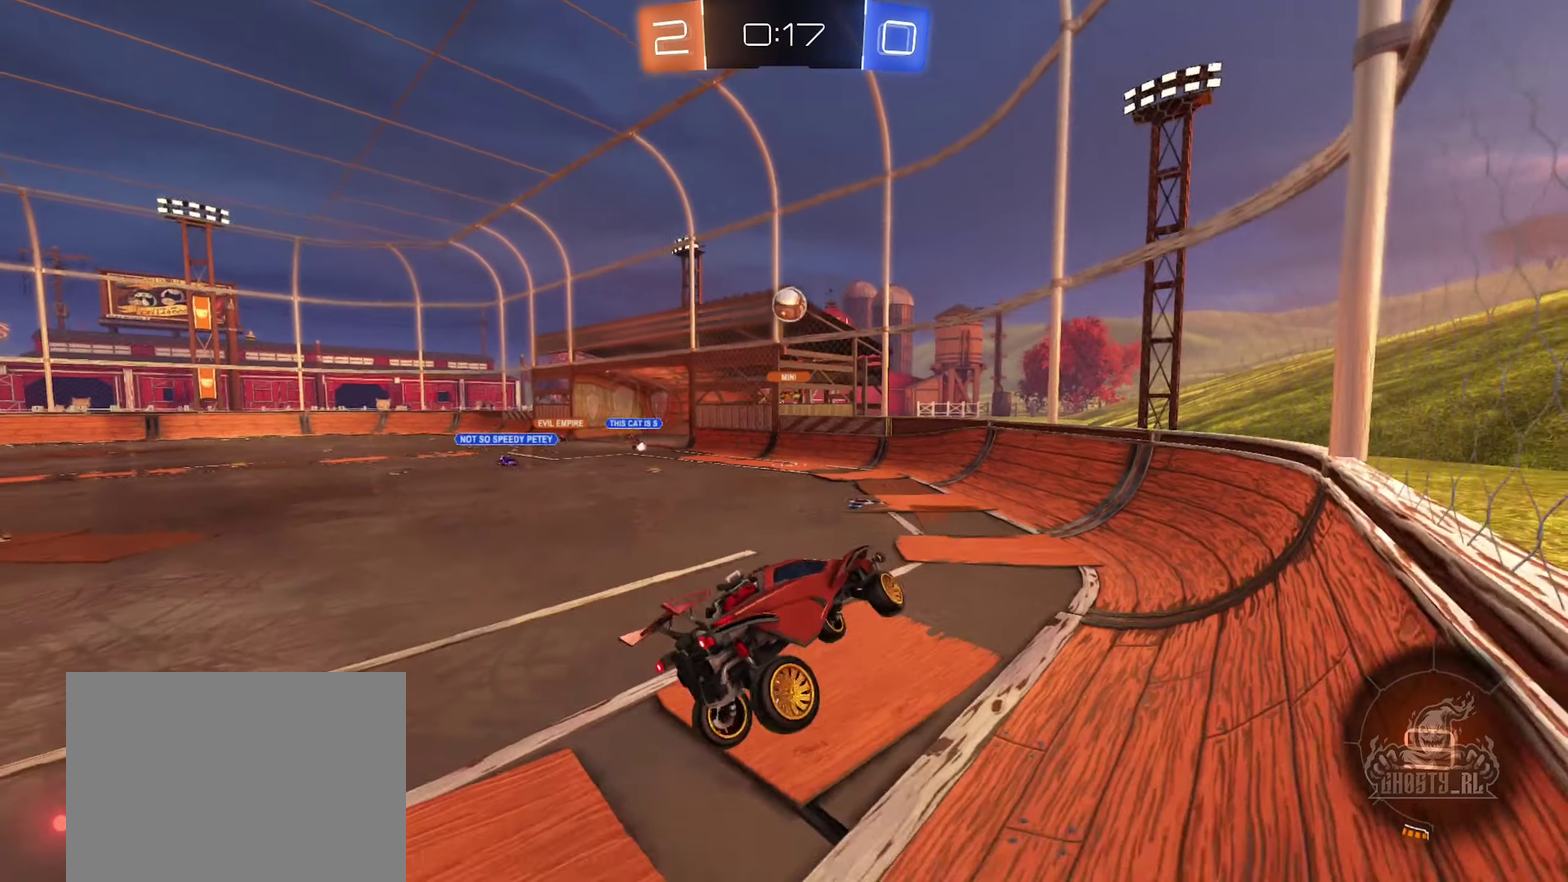
{"buttons": ["Y", "R2"], "left_stick": "left", "right_stick": "center", "events": [[233, "R2", "down"], [500, "Y", "down"]]}
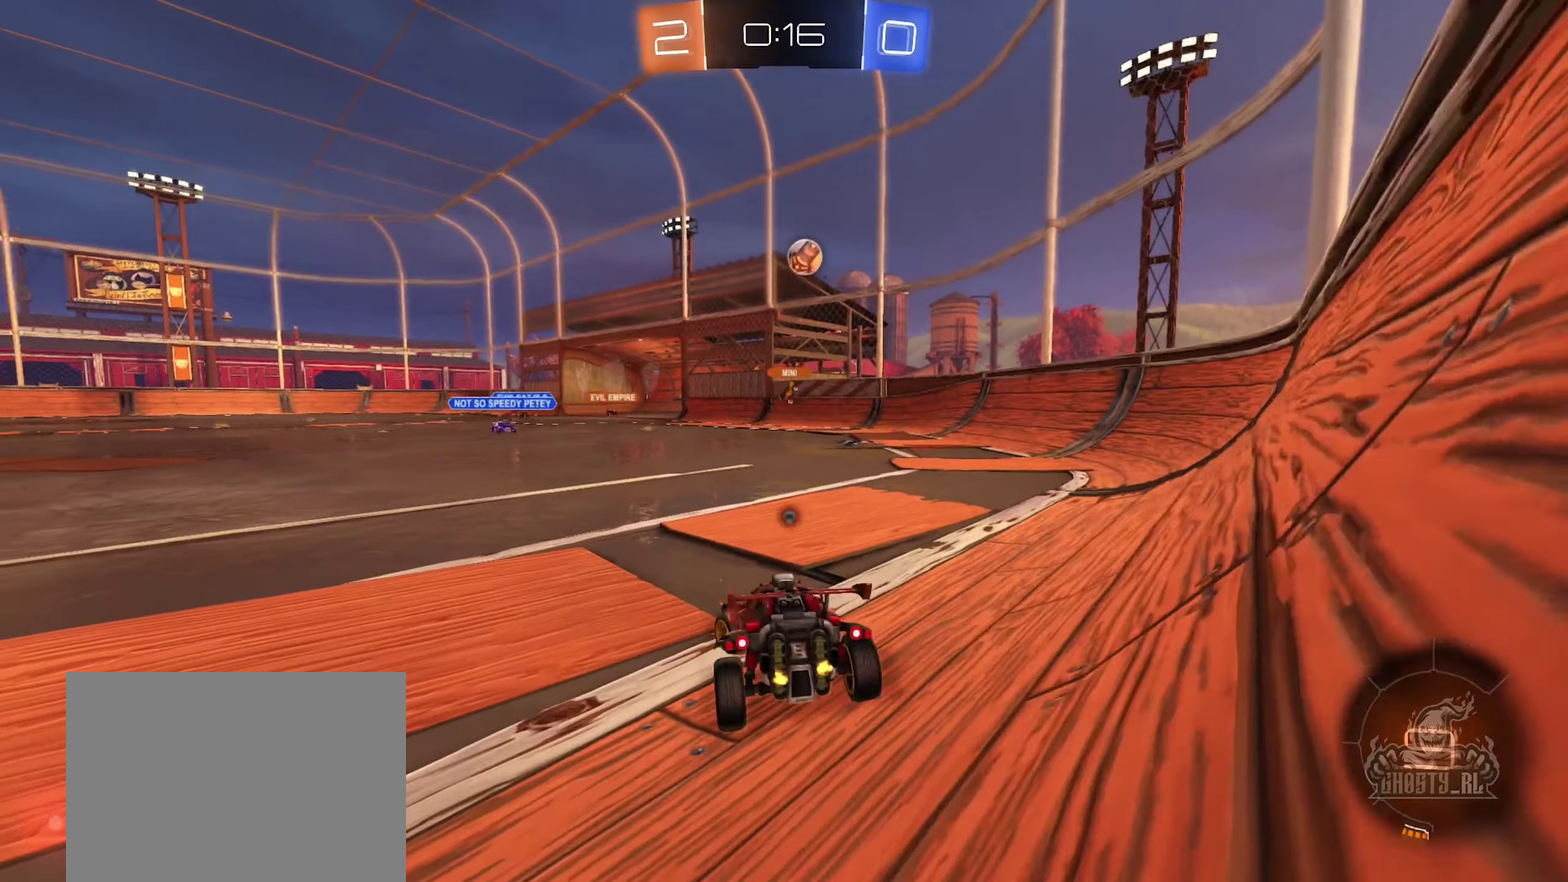
{"buttons": ["R2"], "left_stick": "left", "right_stick": "center", "events": [[133, "Y", "up"], [150, "L1", "down"], [283, "L1", "up"]]}
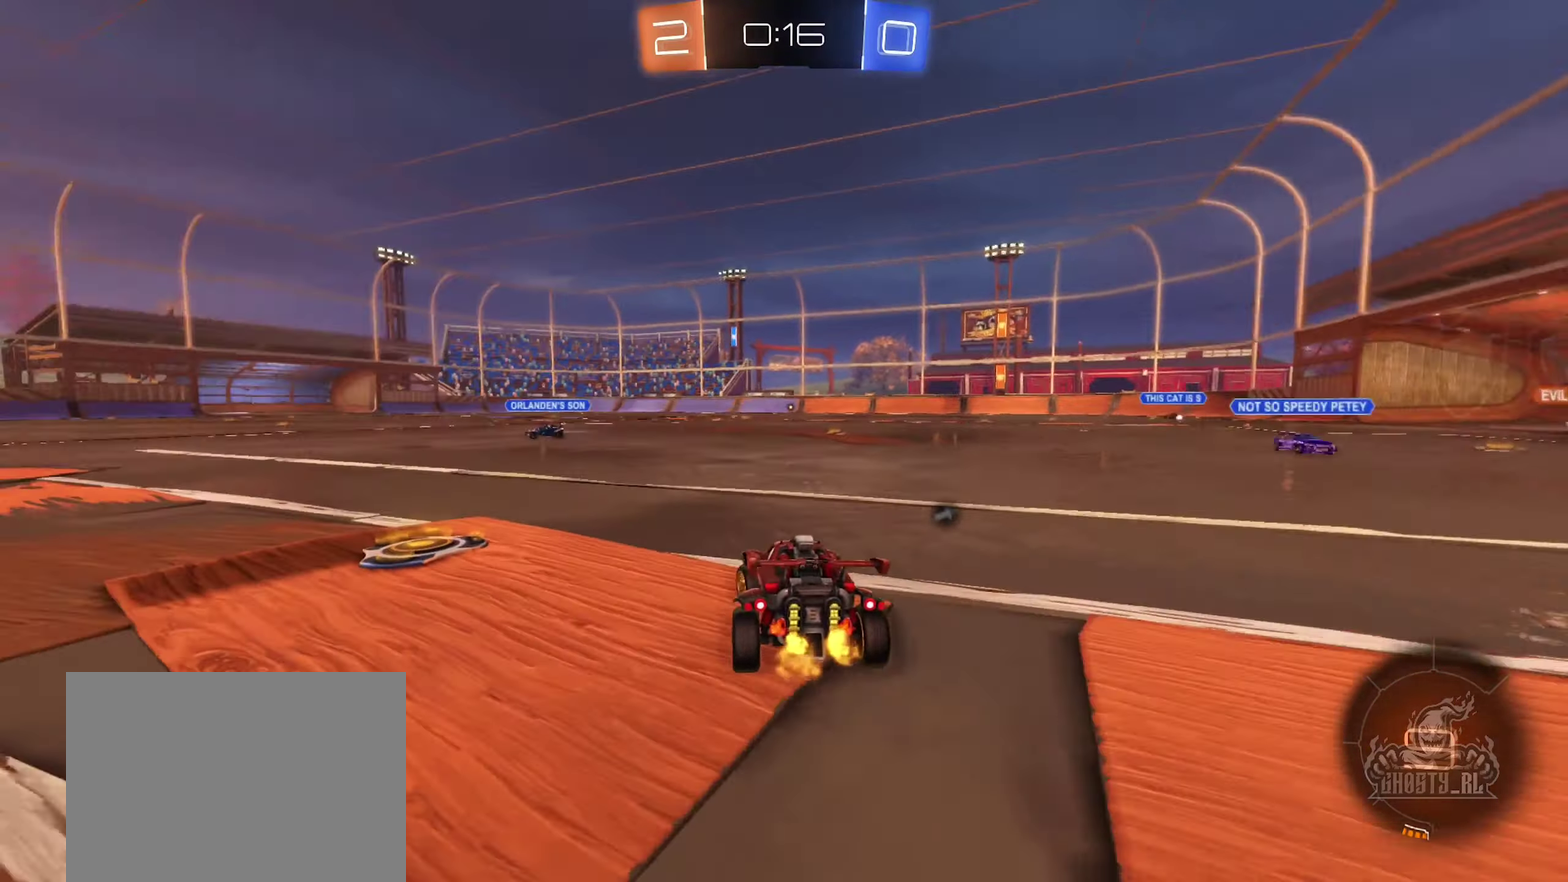
{"buttons": ["R2"], "left_stick": "left", "right_stick": "center", "events": []}
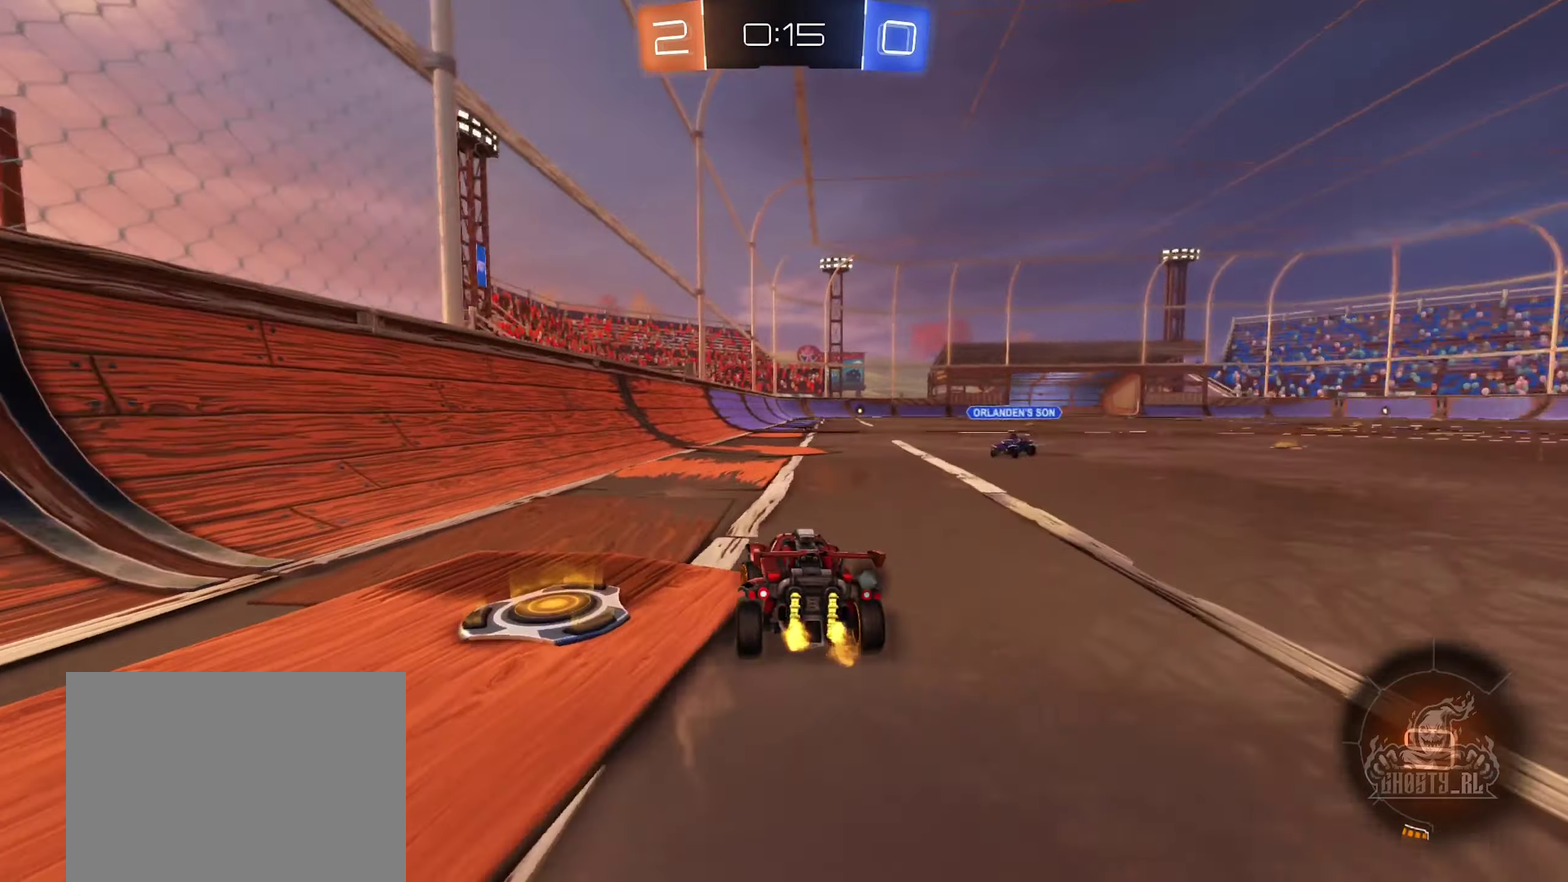
{"buttons": ["R2"], "left_stick": "right", "right_stick": "center", "events": [[100, "left_stick", "right"], [116, "Y", "down"], [250, "Y", "up"]]}
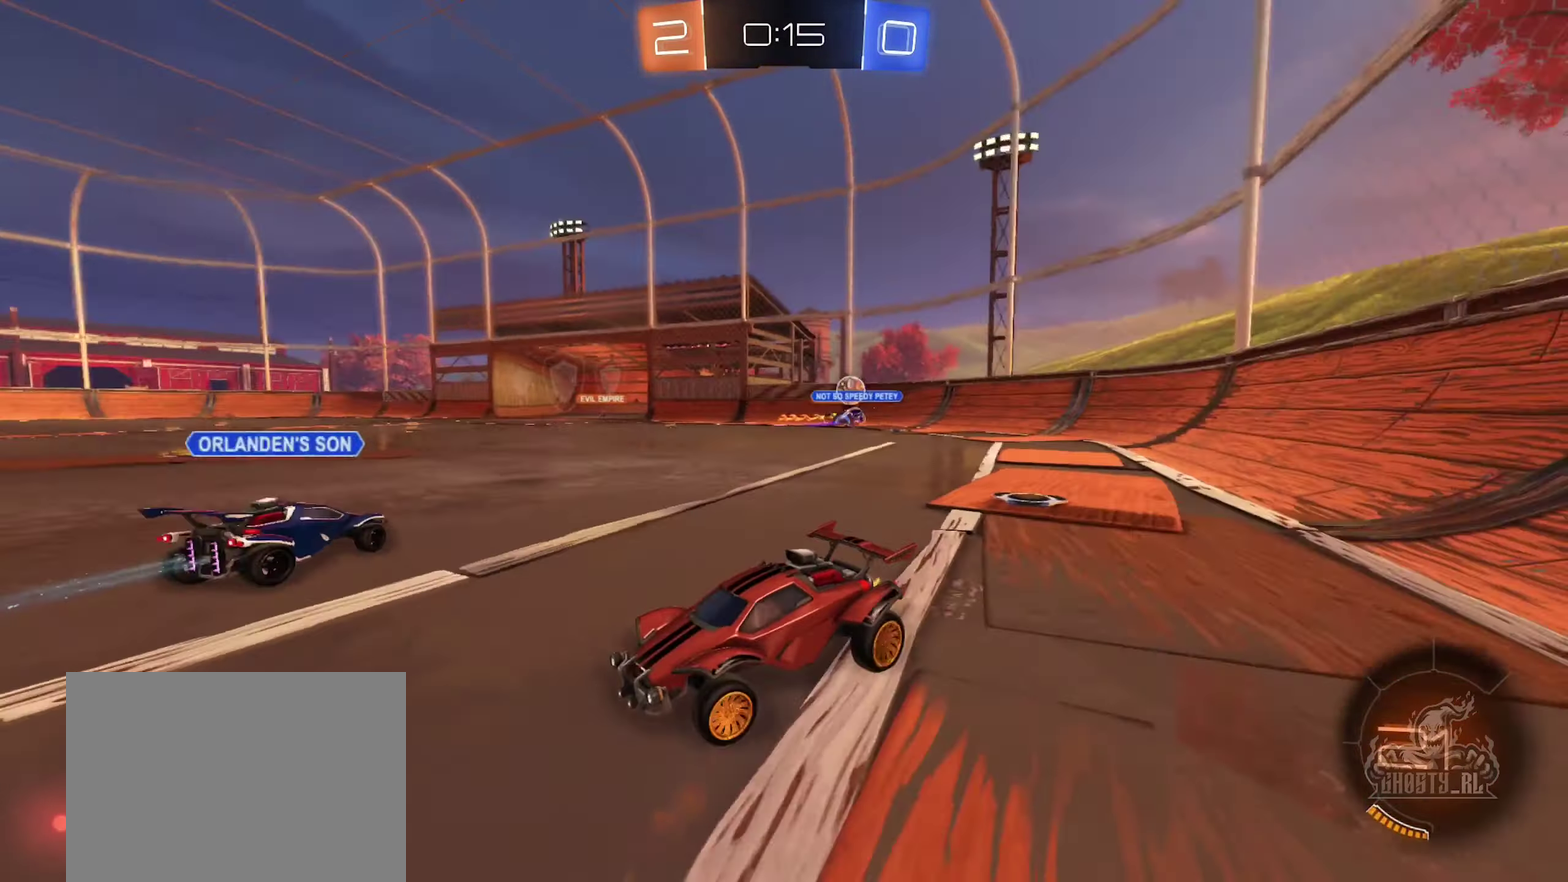
{"buttons": ["R2"], "left_stick": "right", "right_stick": "center", "events": []}
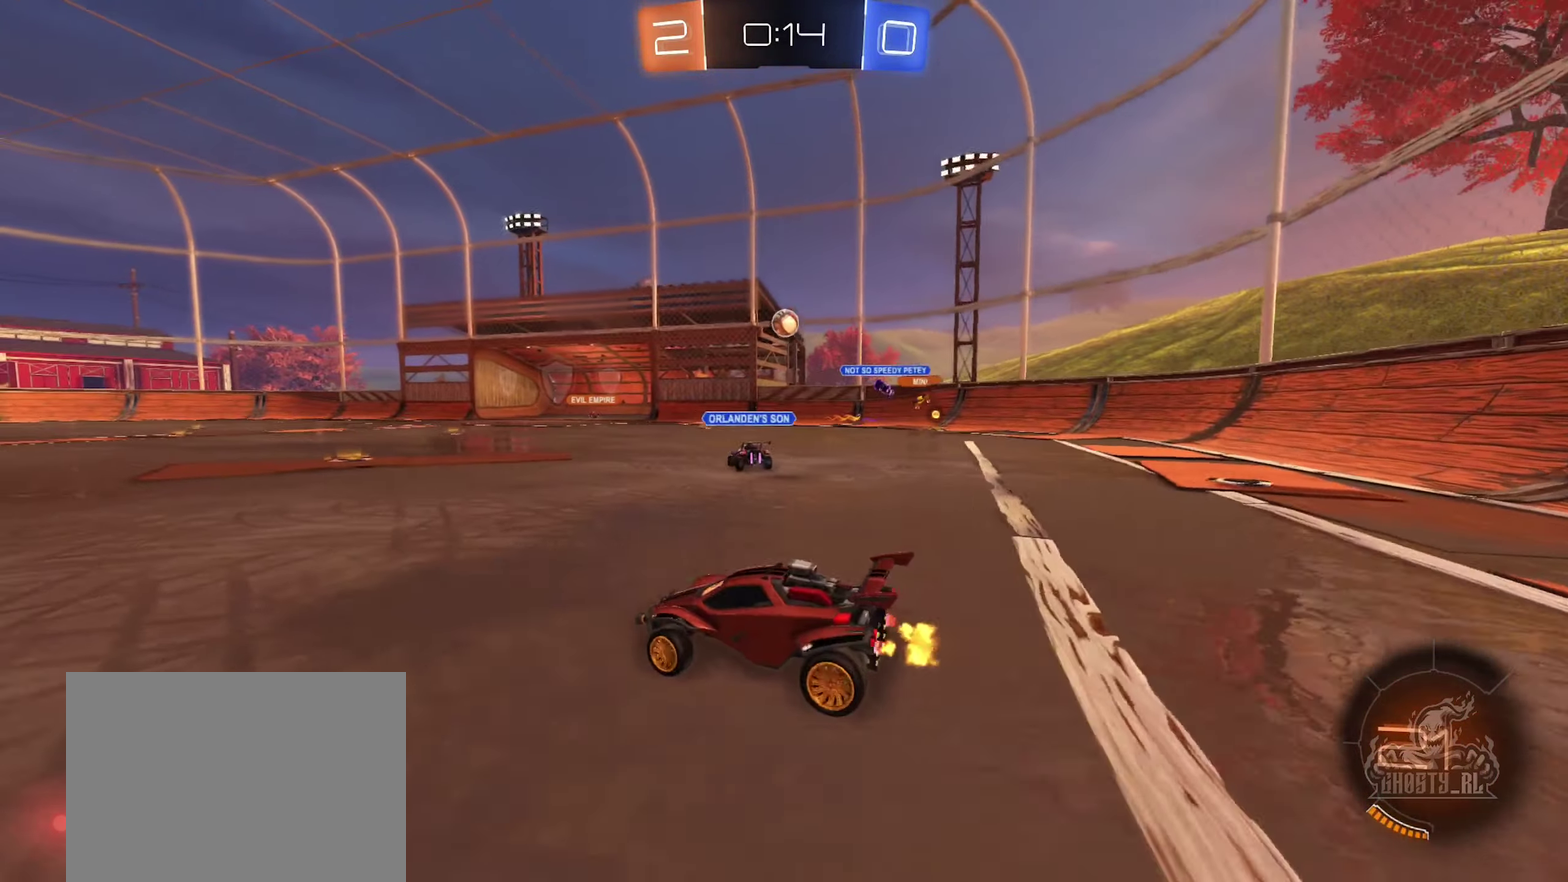
{"buttons": ["R2"], "left_stick": "center", "right_stick": "center", "events": [[133, "left_stick", "up-right"], [183, "left_stick", "center"]]}
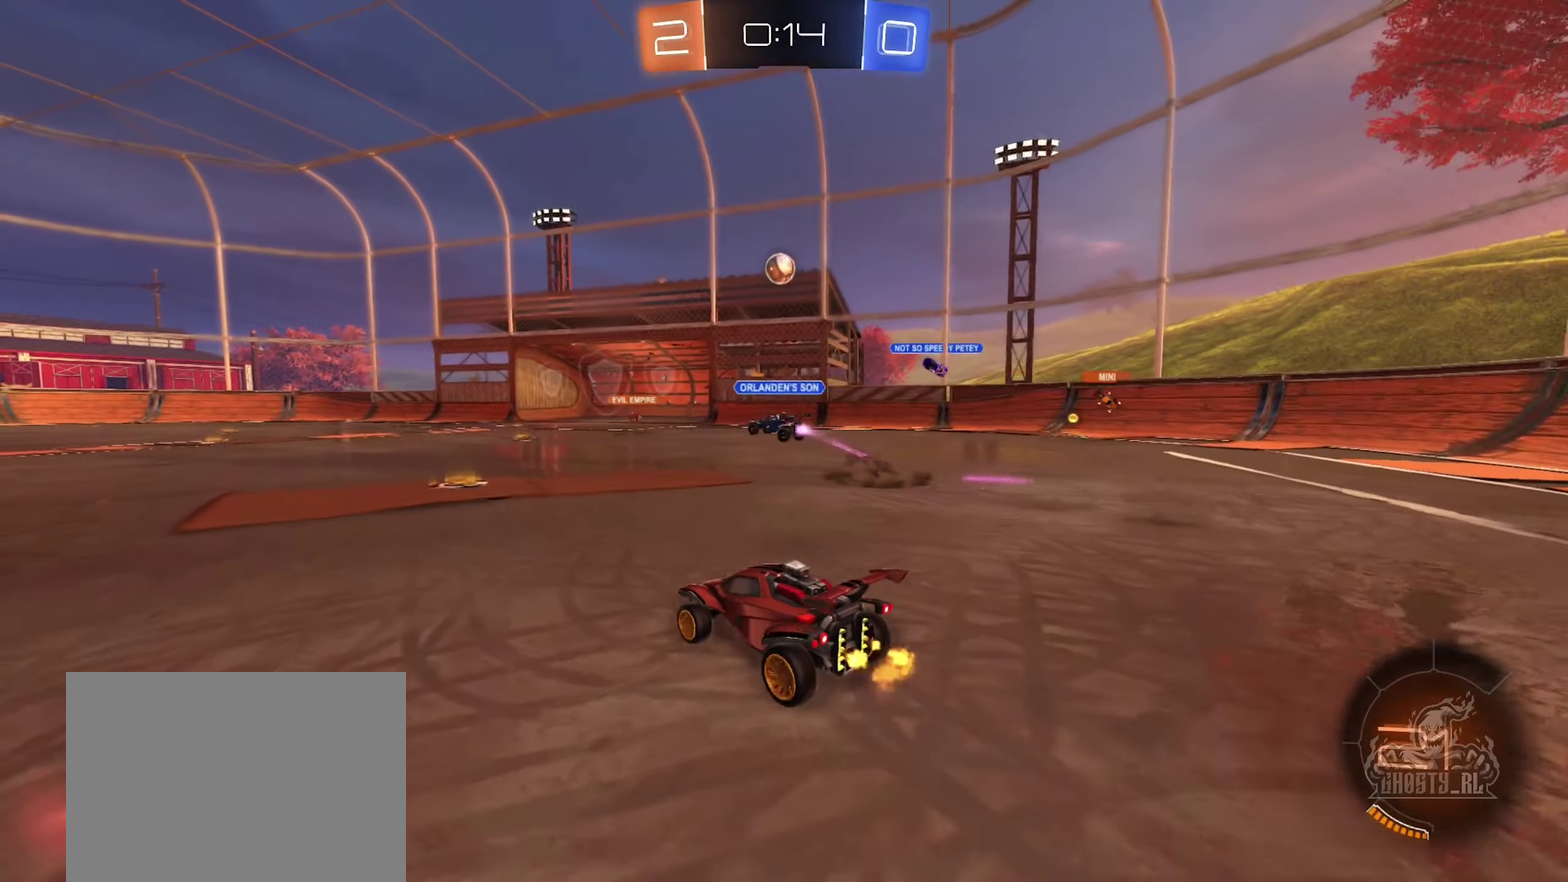
{"buttons": ["R2"], "left_stick": "center", "right_stick": "center", "events": [[216, "left_stick", "right"], [466, "left_stick", "center"]]}
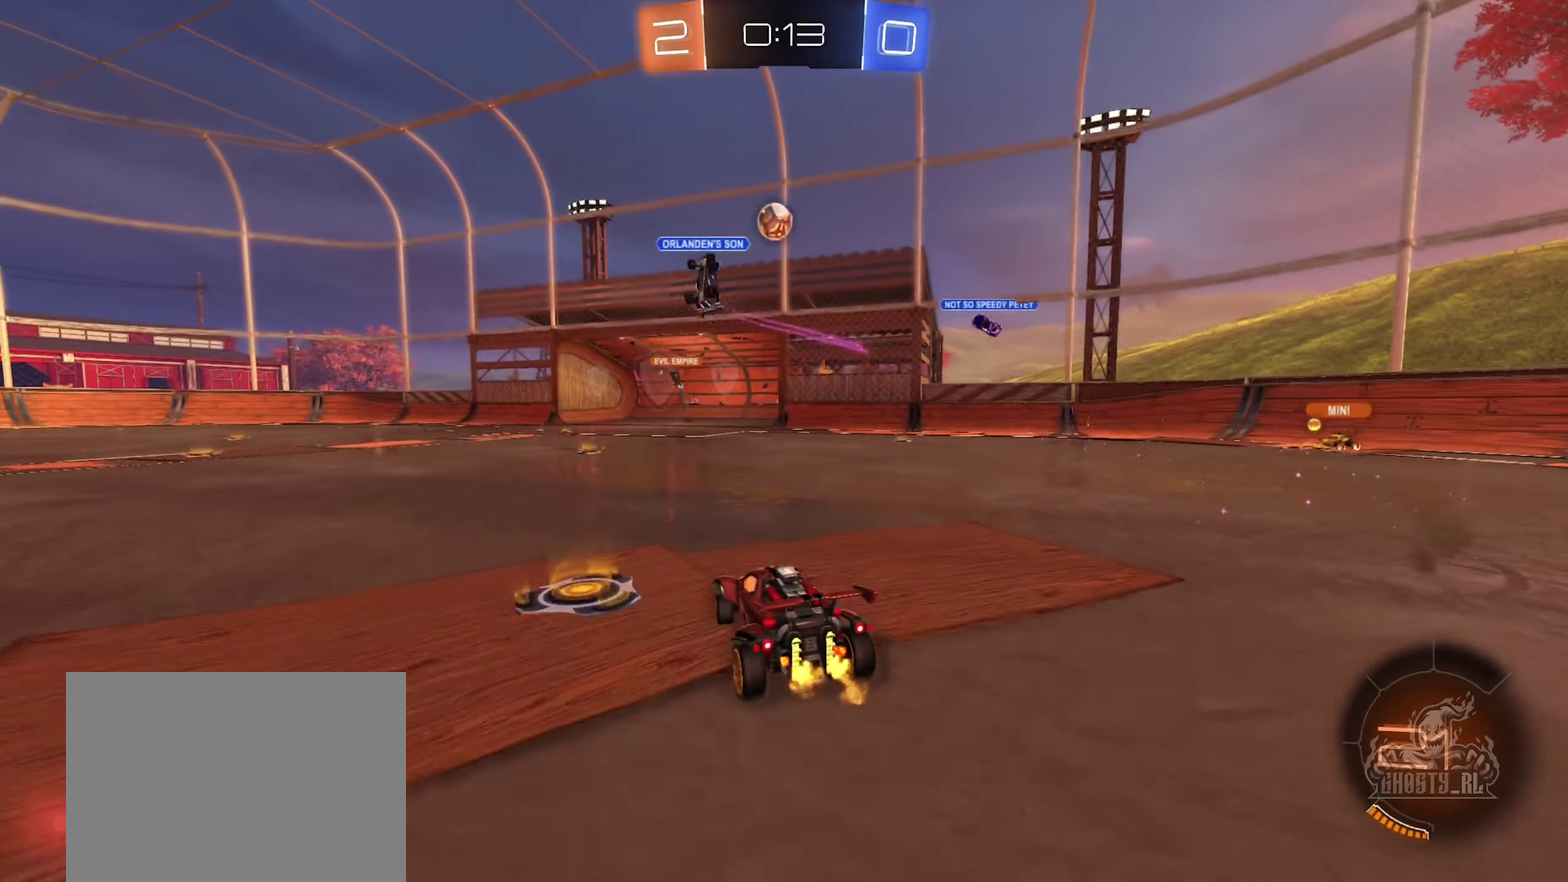
{"buttons": ["R2"], "left_stick": "center", "right_stick": "center", "events": [[282, "left_stick", "left"], [382, "left_stick", "center"]]}
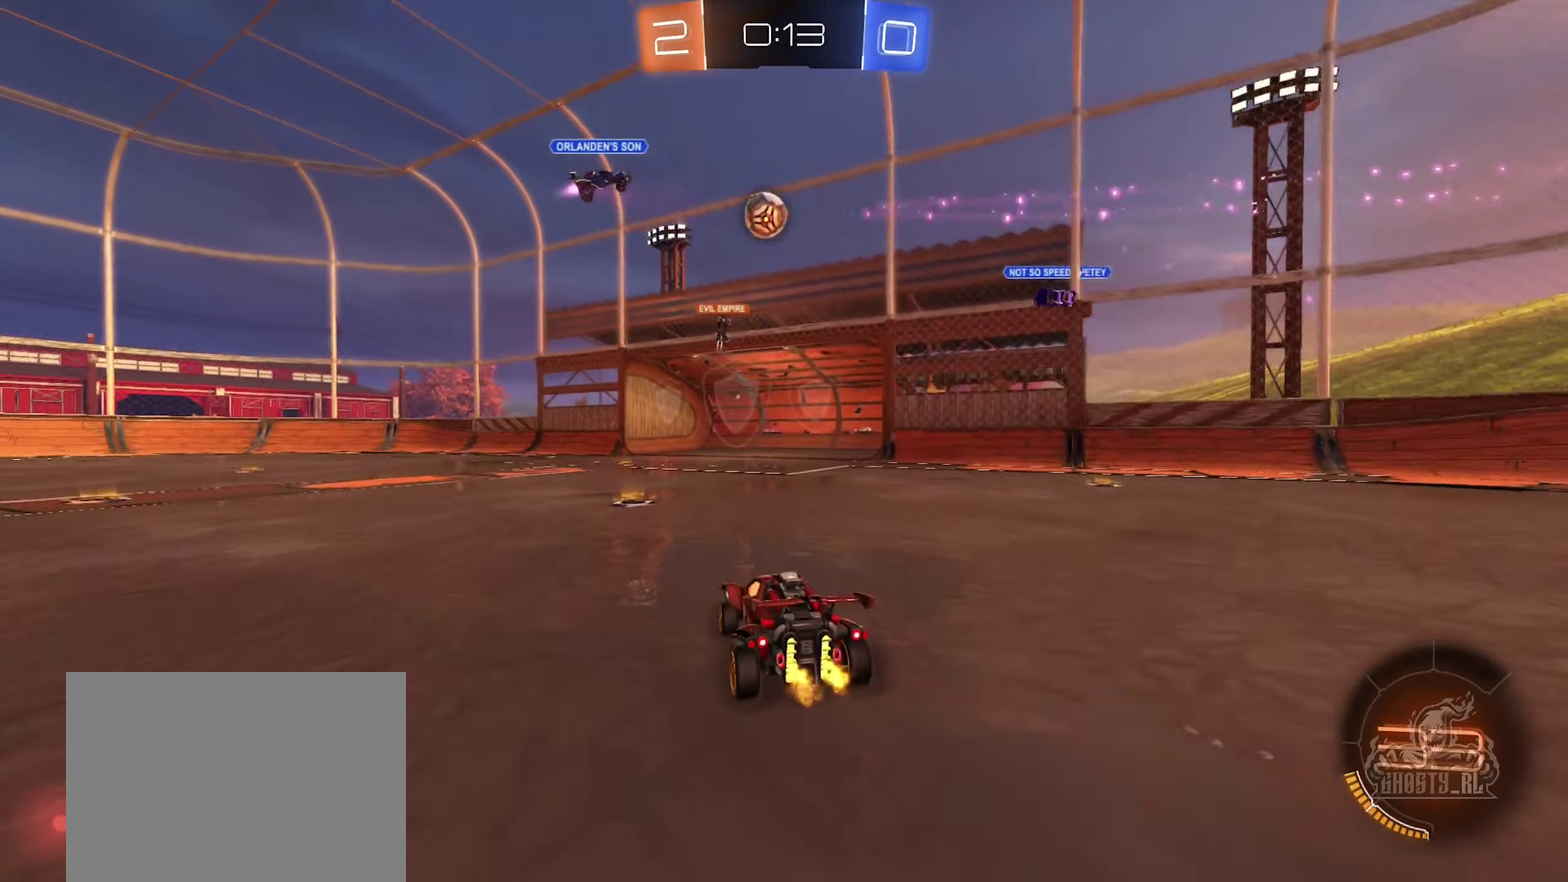
{"buttons": ["R2"], "left_stick": "center", "right_stick": "center", "events": [[267, "left_stick", "left"], [467, "left_stick", "center"]]}
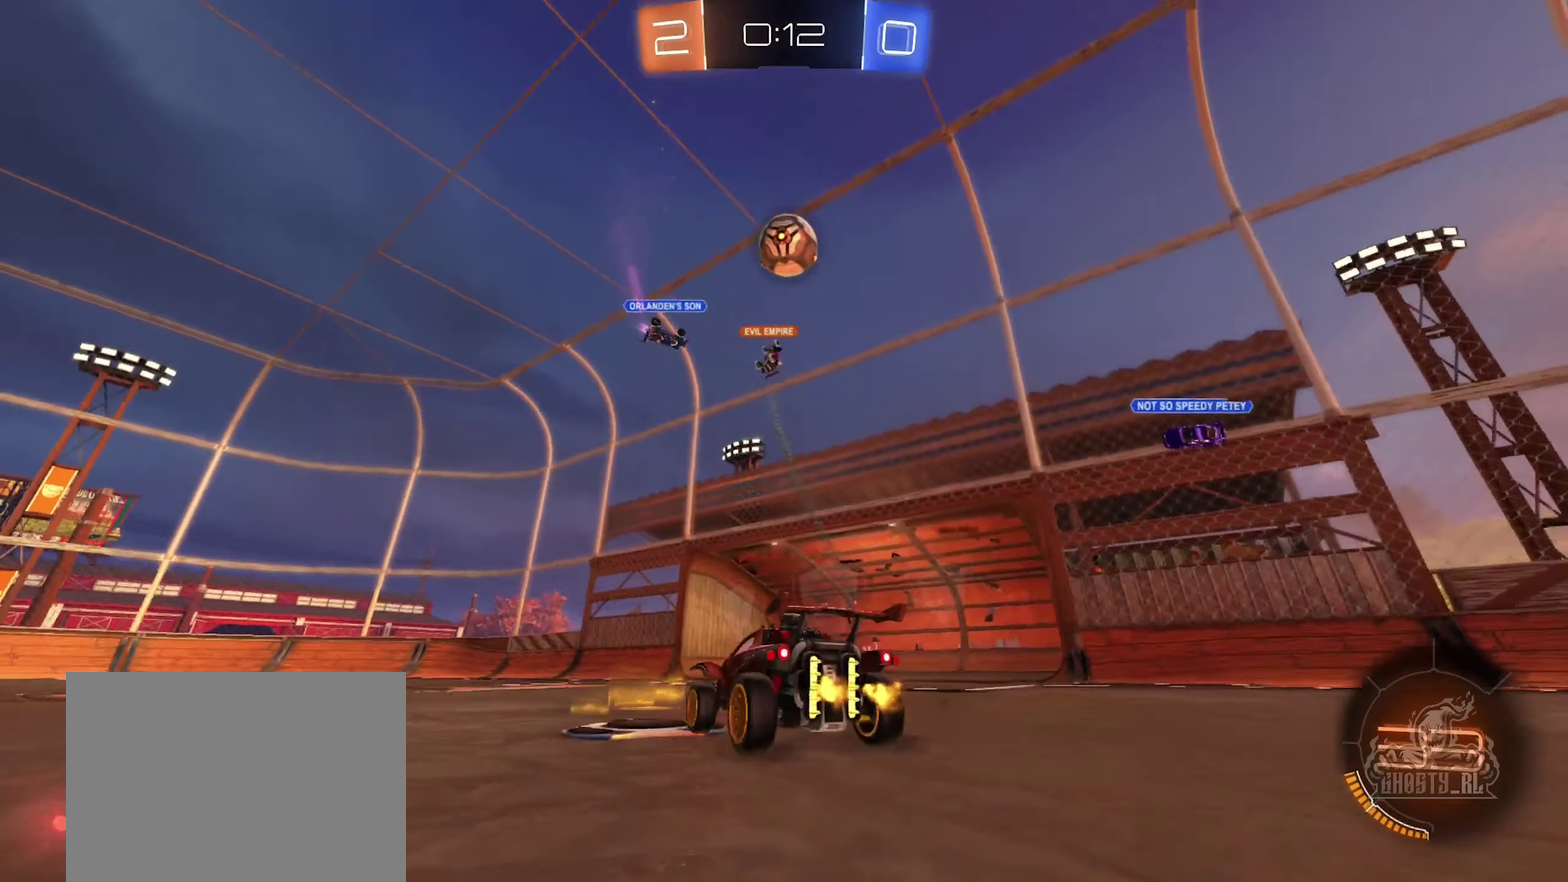
{"buttons": ["R2"], "left_stick": "center", "right_stick": "center", "events": [[233, "left_stick", "left"], [433, "left_stick", "center"]]}
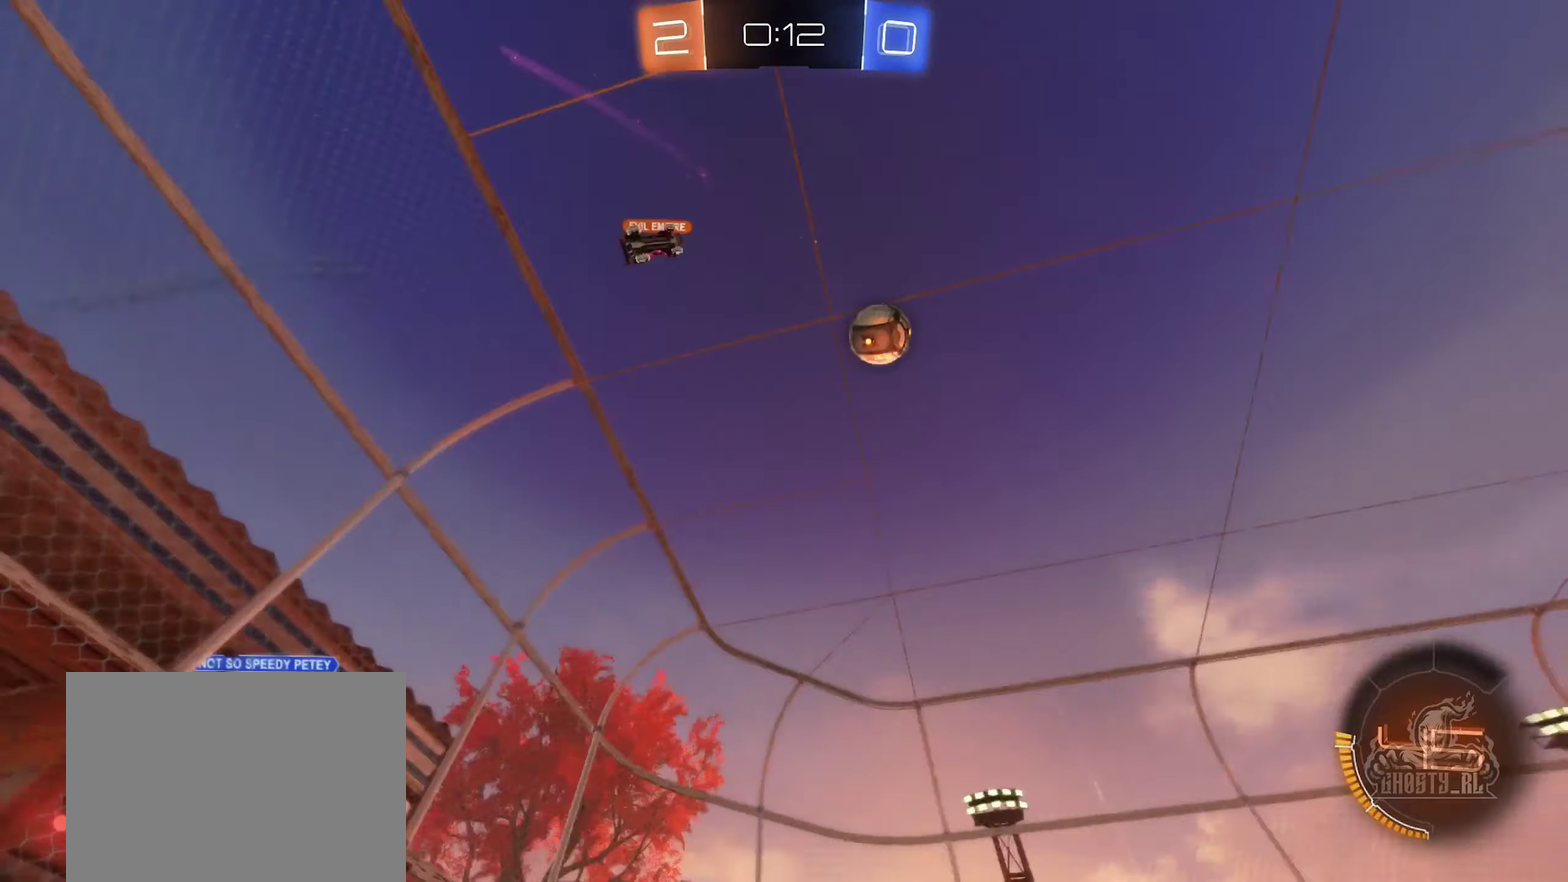
{"buttons": ["R2"], "left_stick": "left", "right_stick": "center", "events": [[300, "left_stick", "left"]]}
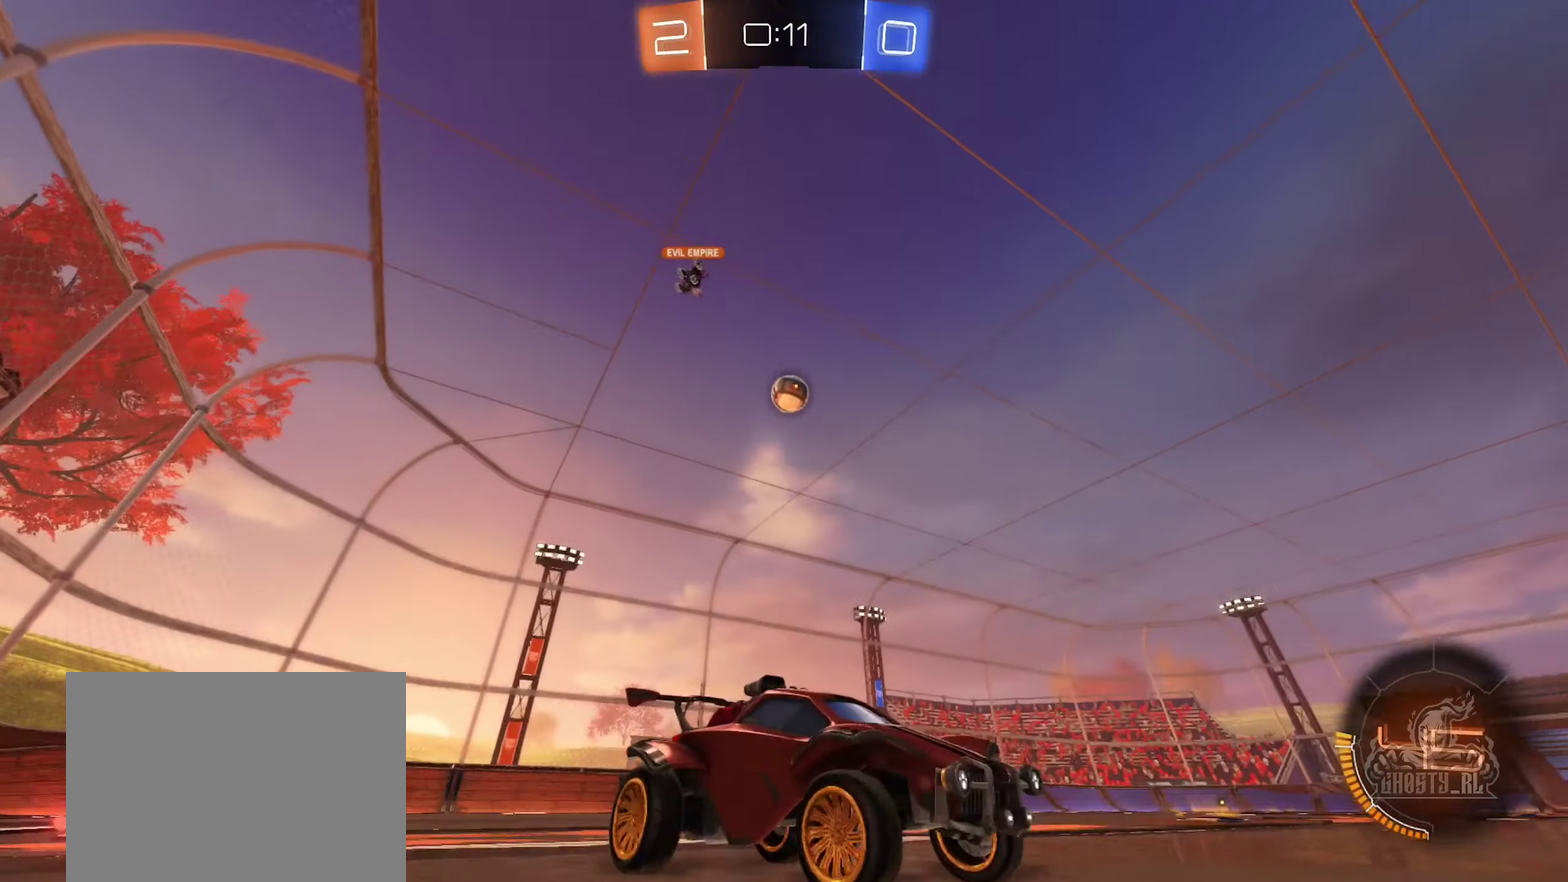
{"buttons": ["R2"], "left_stick": "left", "right_stick": "center", "events": [[67, "left_stick", "center"], [217, "left_stick", "left"]]}
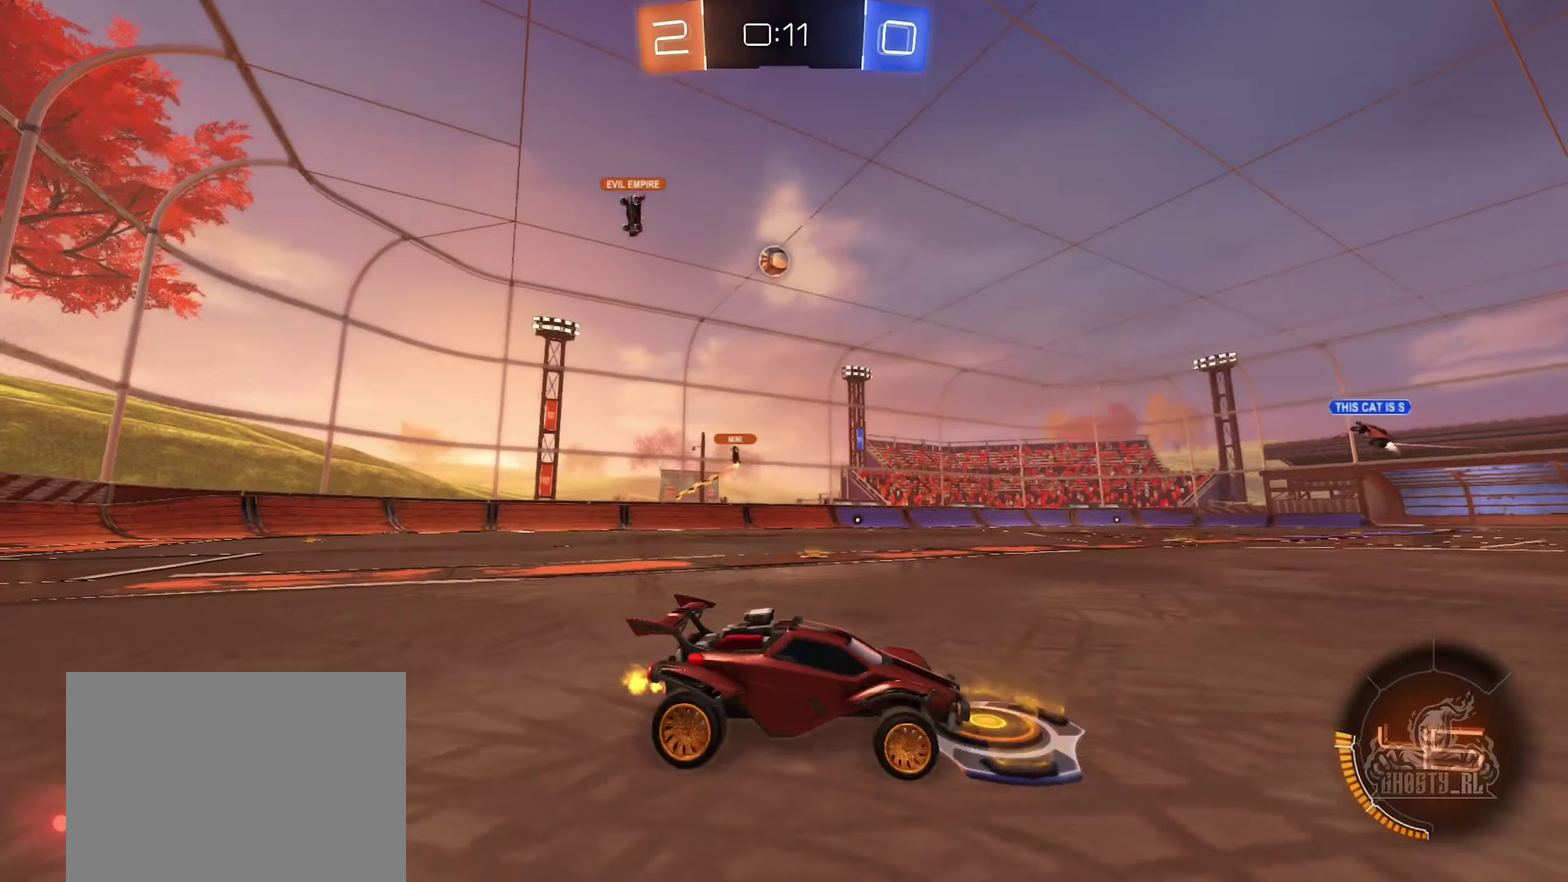
{"buttons": ["B", "R2"], "left_stick": "center", "right_stick": "center", "events": [[350, "left_stick", "center"], [383, "B", "down"]]}
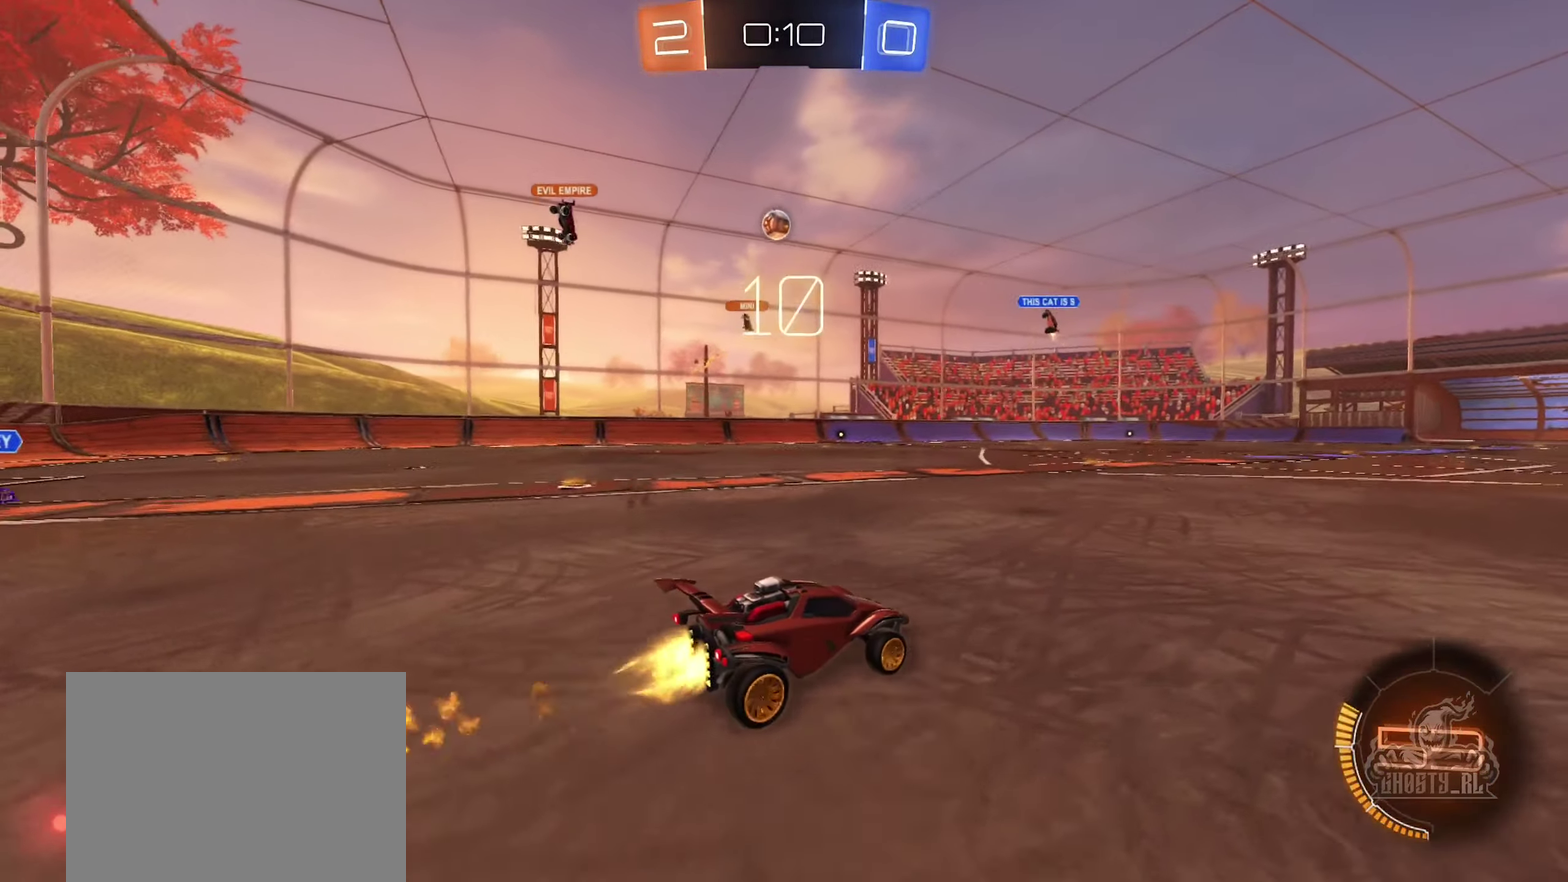
{"buttons": ["R2"], "left_stick": "center", "right_stick": "center", "events": [[350, "B", "up"]]}
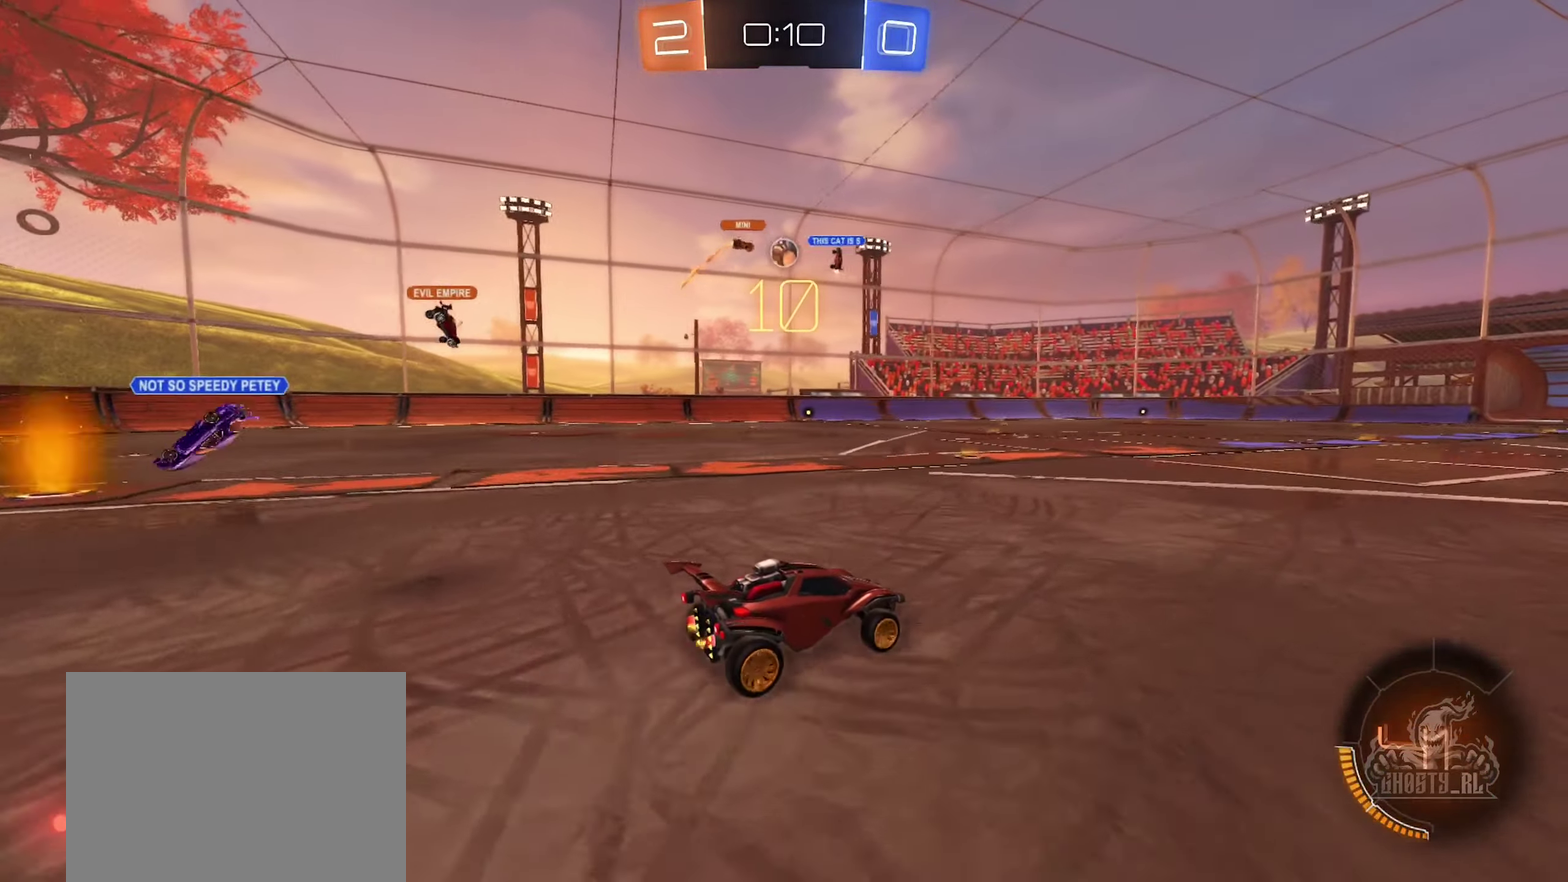
{"buttons": ["R2"], "left_stick": "left", "right_stick": "center", "events": [[50, "left_stick", "left"], [250, "left_stick", "center"], [400, "left_stick", "left"]]}
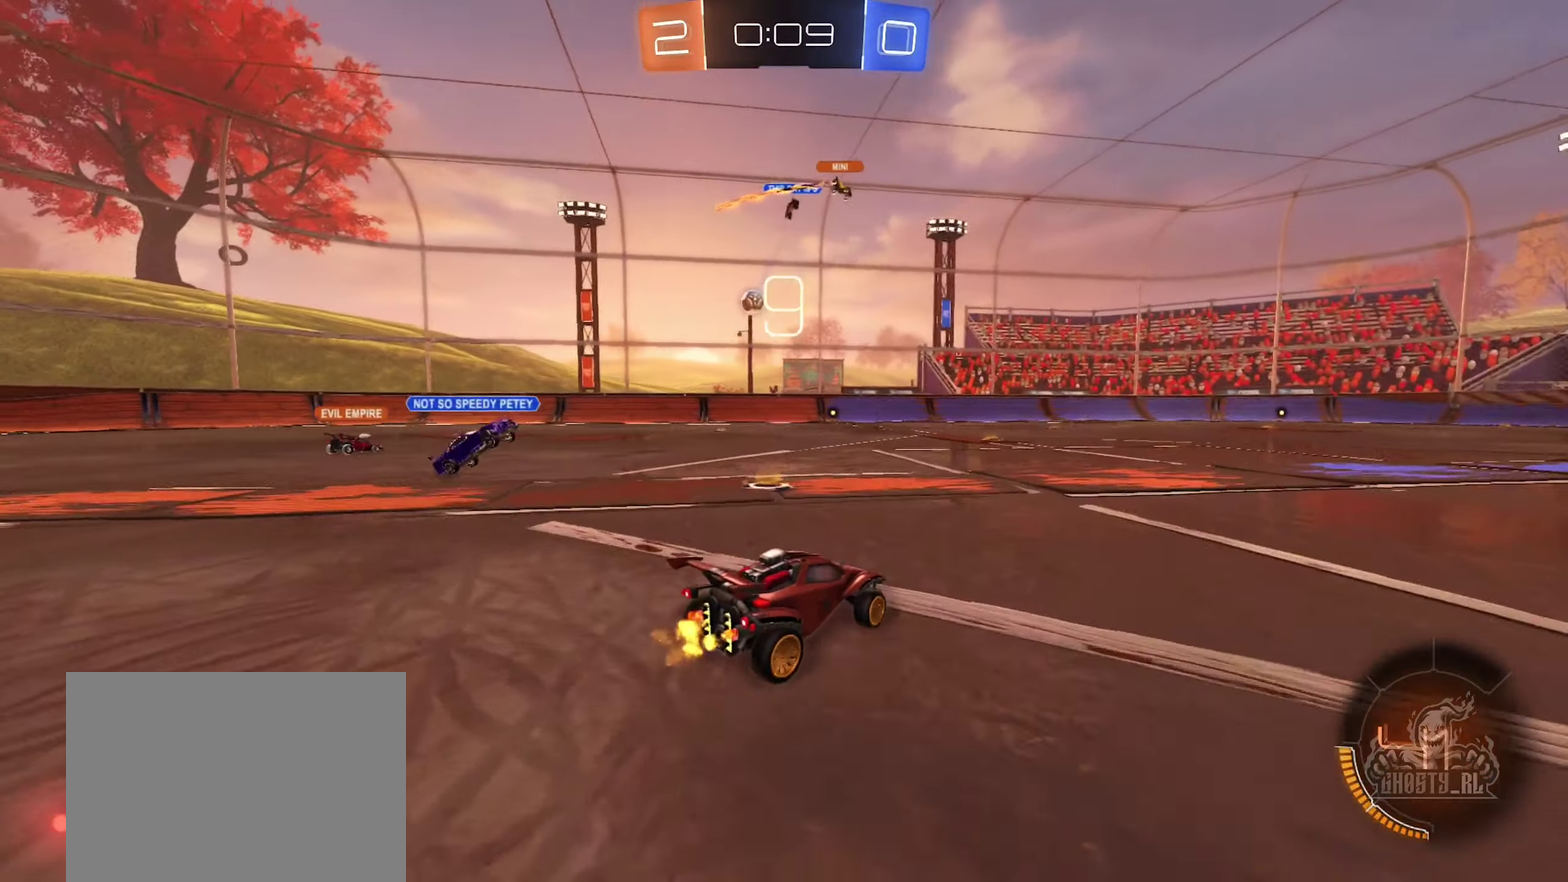
{"buttons": ["R2"], "left_stick": "left", "right_stick": "center", "events": []}
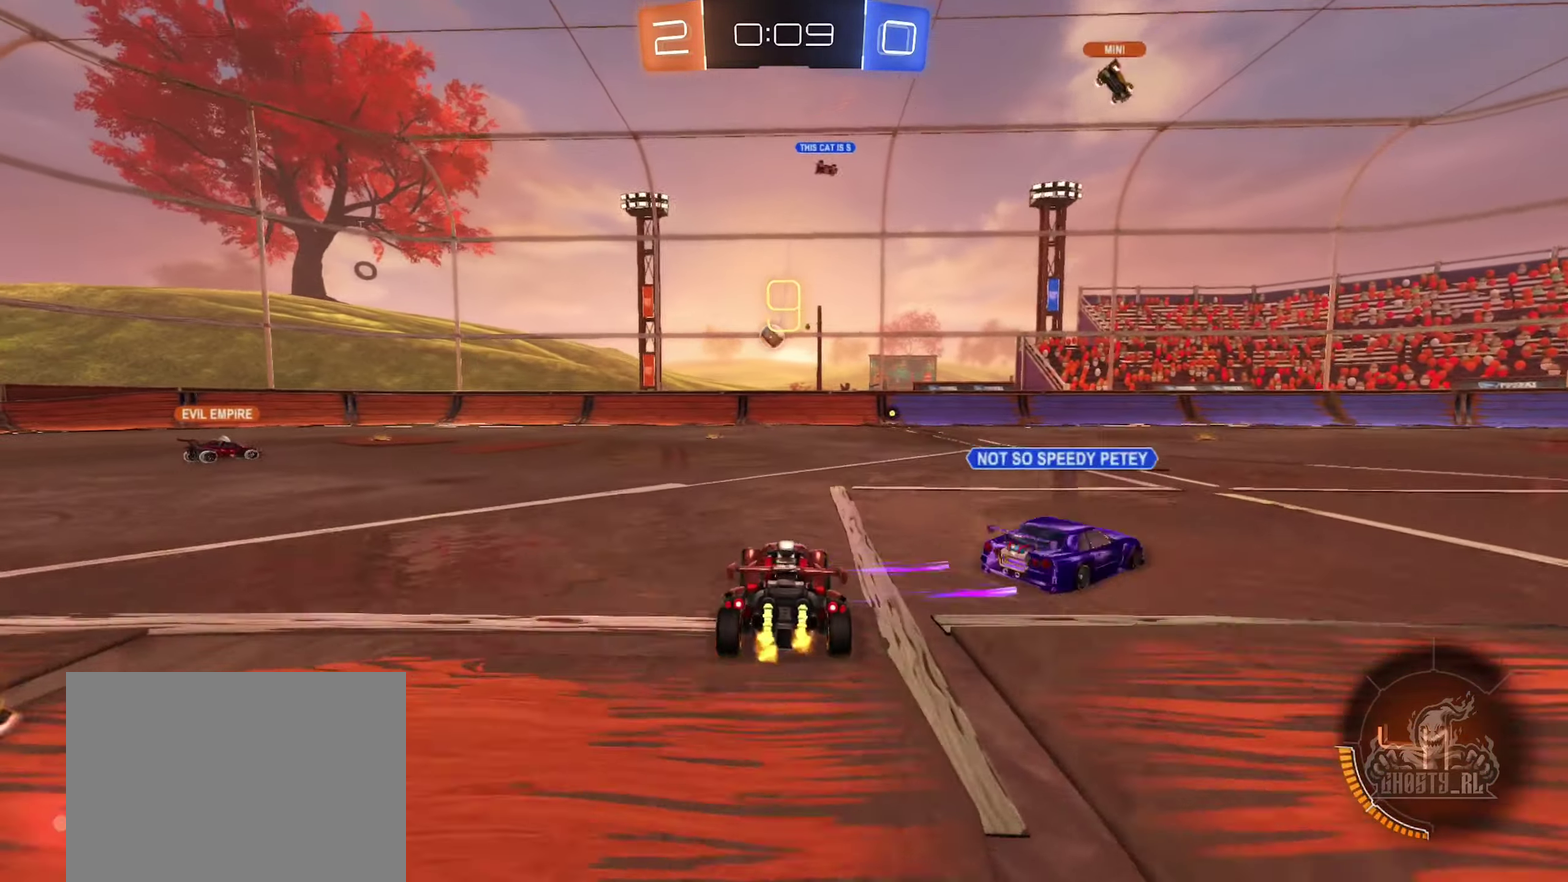
{"buttons": [], "left_stick": "left", "right_stick": "center", "events": [[50, "left_stick", "center"], [217, "left_stick", "left"], [267, "left_stick", "down-left"], [317, "left_stick", "center"], [417, "left_stick", "left"], [450, "R2", "up"]]}
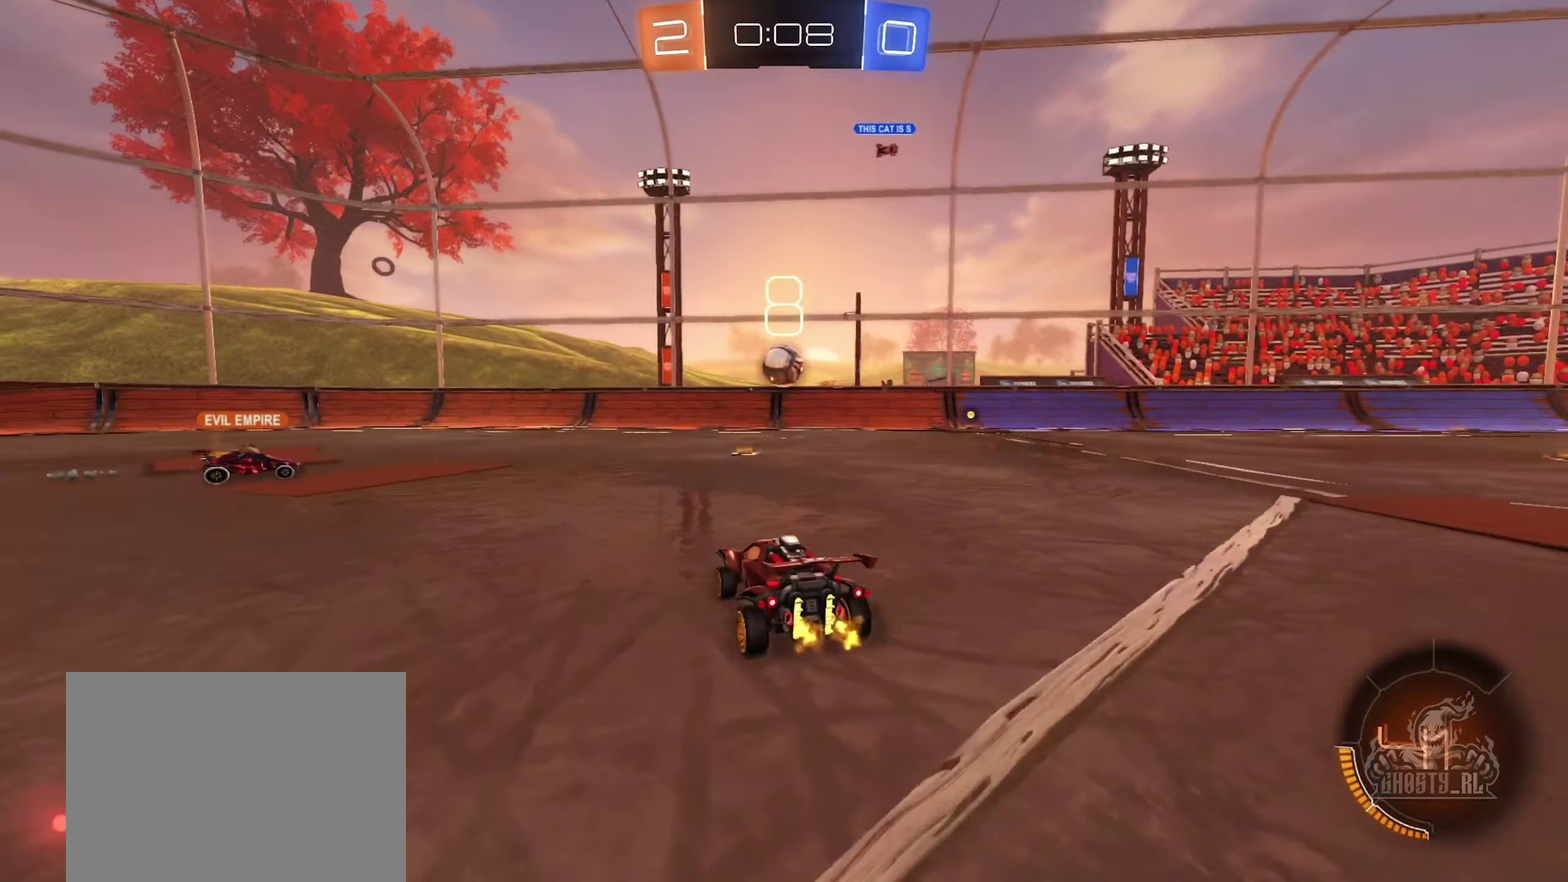
{"buttons": ["R2"], "left_stick": "left", "right_stick": "center", "events": [[50, "R2", "down"], [133, "left_stick", "down-left"], [317, "left_stick", "left"]]}
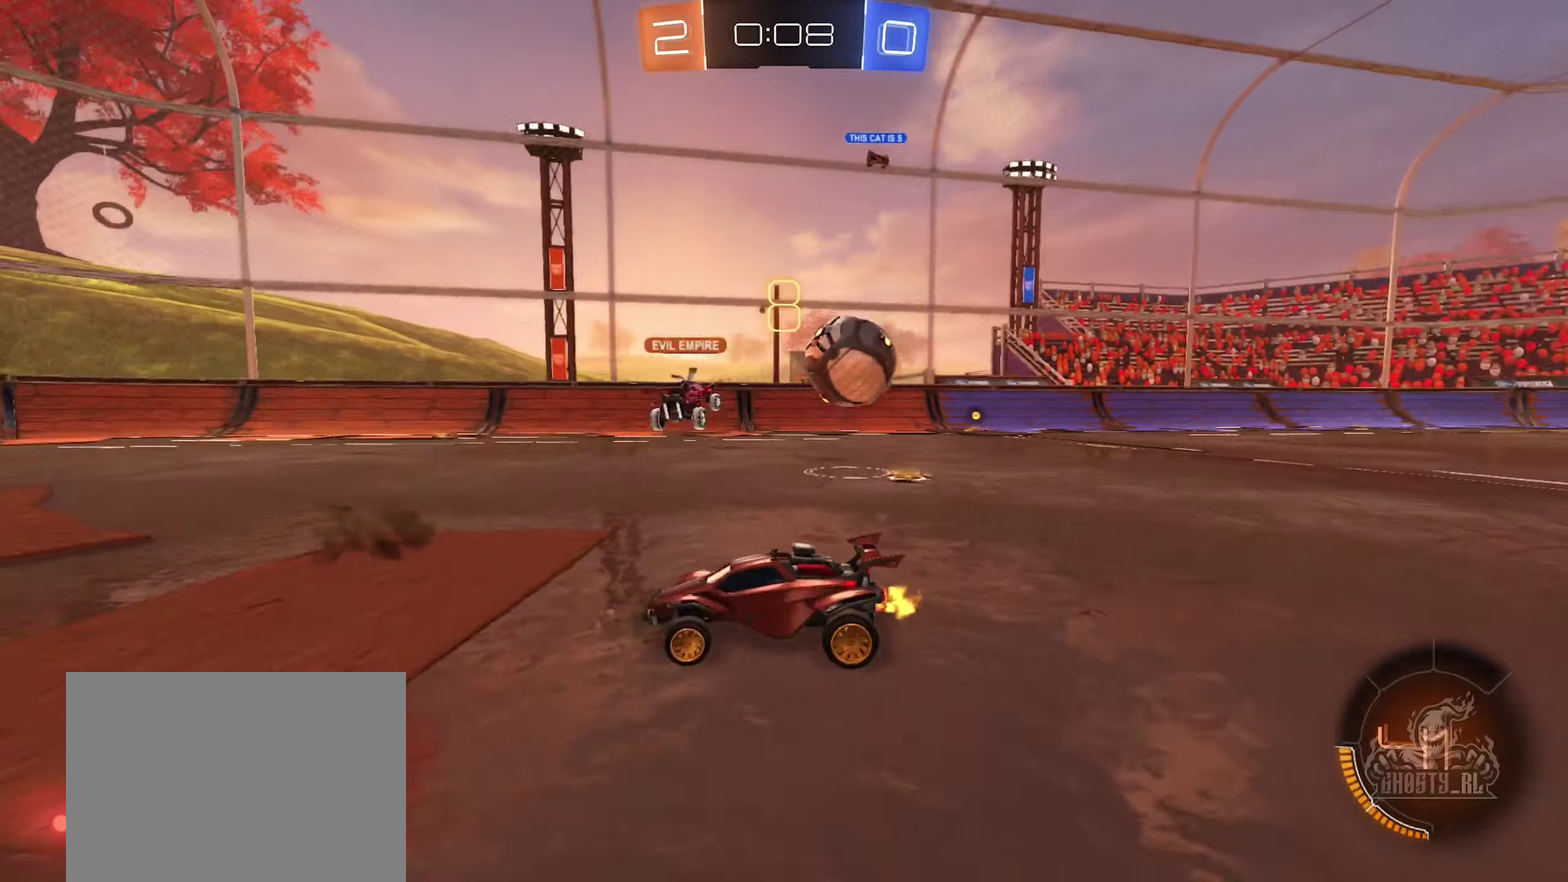
{"buttons": ["R2"], "left_stick": "left", "right_stick": "center", "events": []}